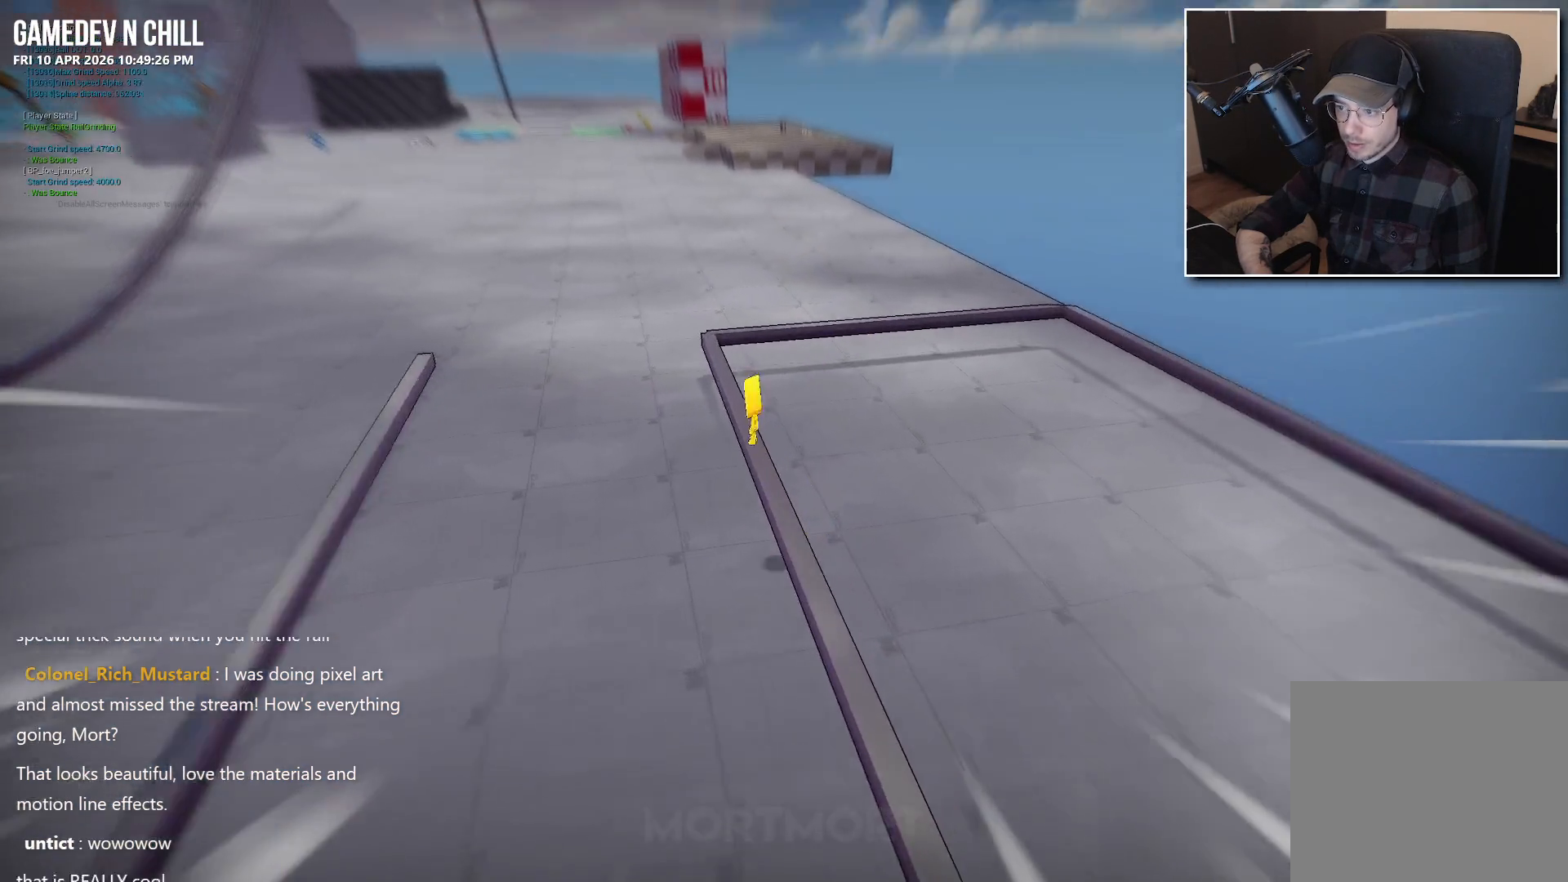
Gameplay with a controller (Xbox layout); each line is a JSON object with the inputs held at the frame after it. "events" lists button and stick changes between this image and that frame as [ms after this image, input, new state], when the widget could be followed in between.
{"buttons": [], "left_stick": "up", "right_stick": "center", "events": []}
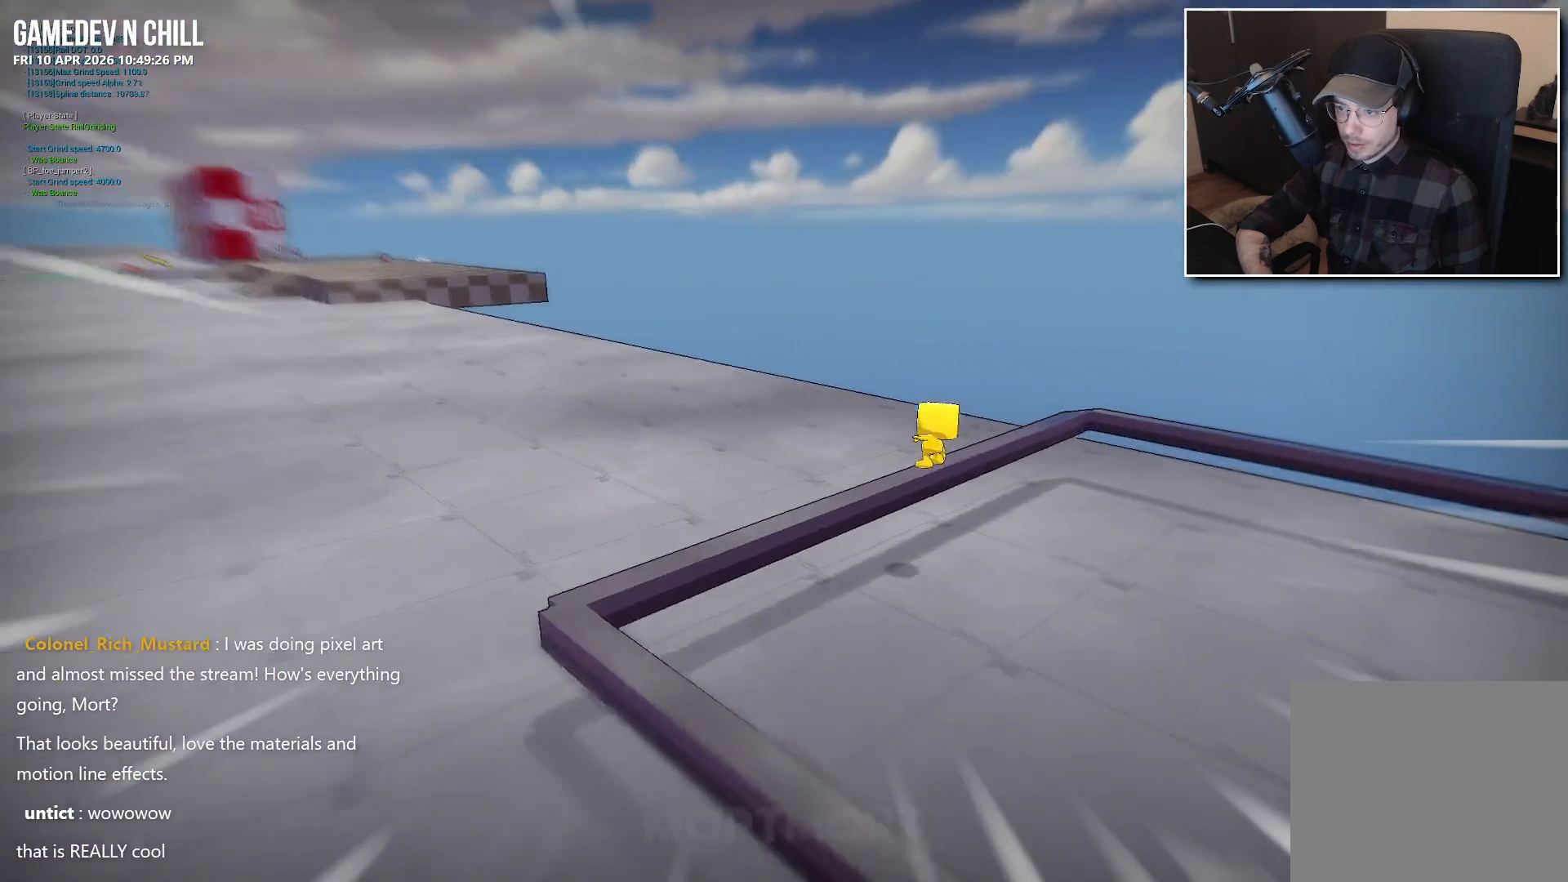
{"buttons": [], "left_stick": "up", "right_stick": "right", "events": [[400, "right_stick", "right"]]}
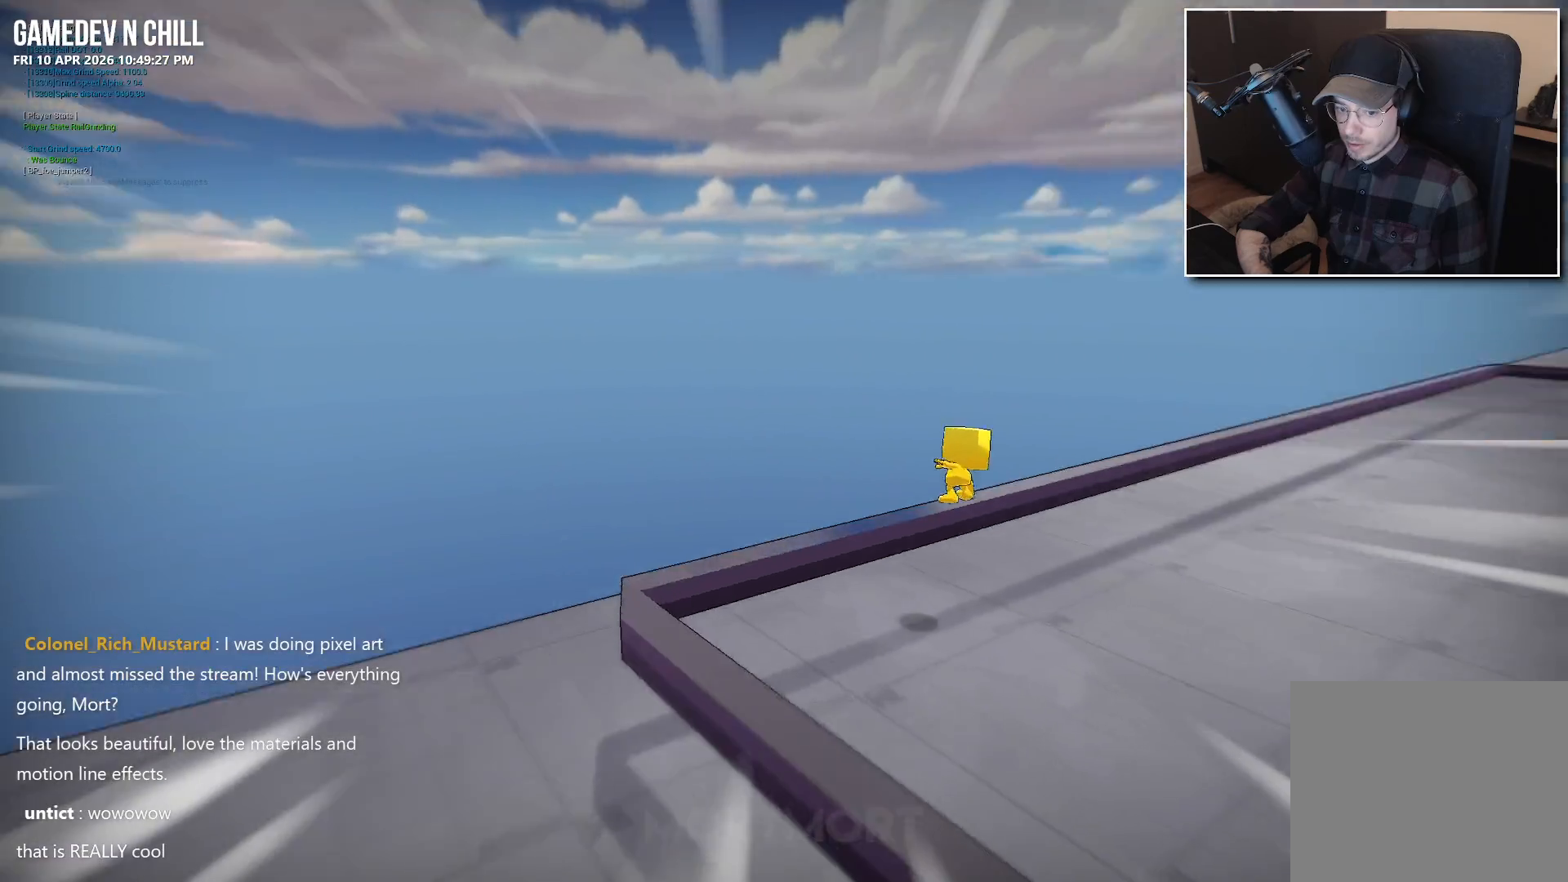
{"buttons": [], "left_stick": "up", "right_stick": "center", "events": [[167, "right_stick", "center"]]}
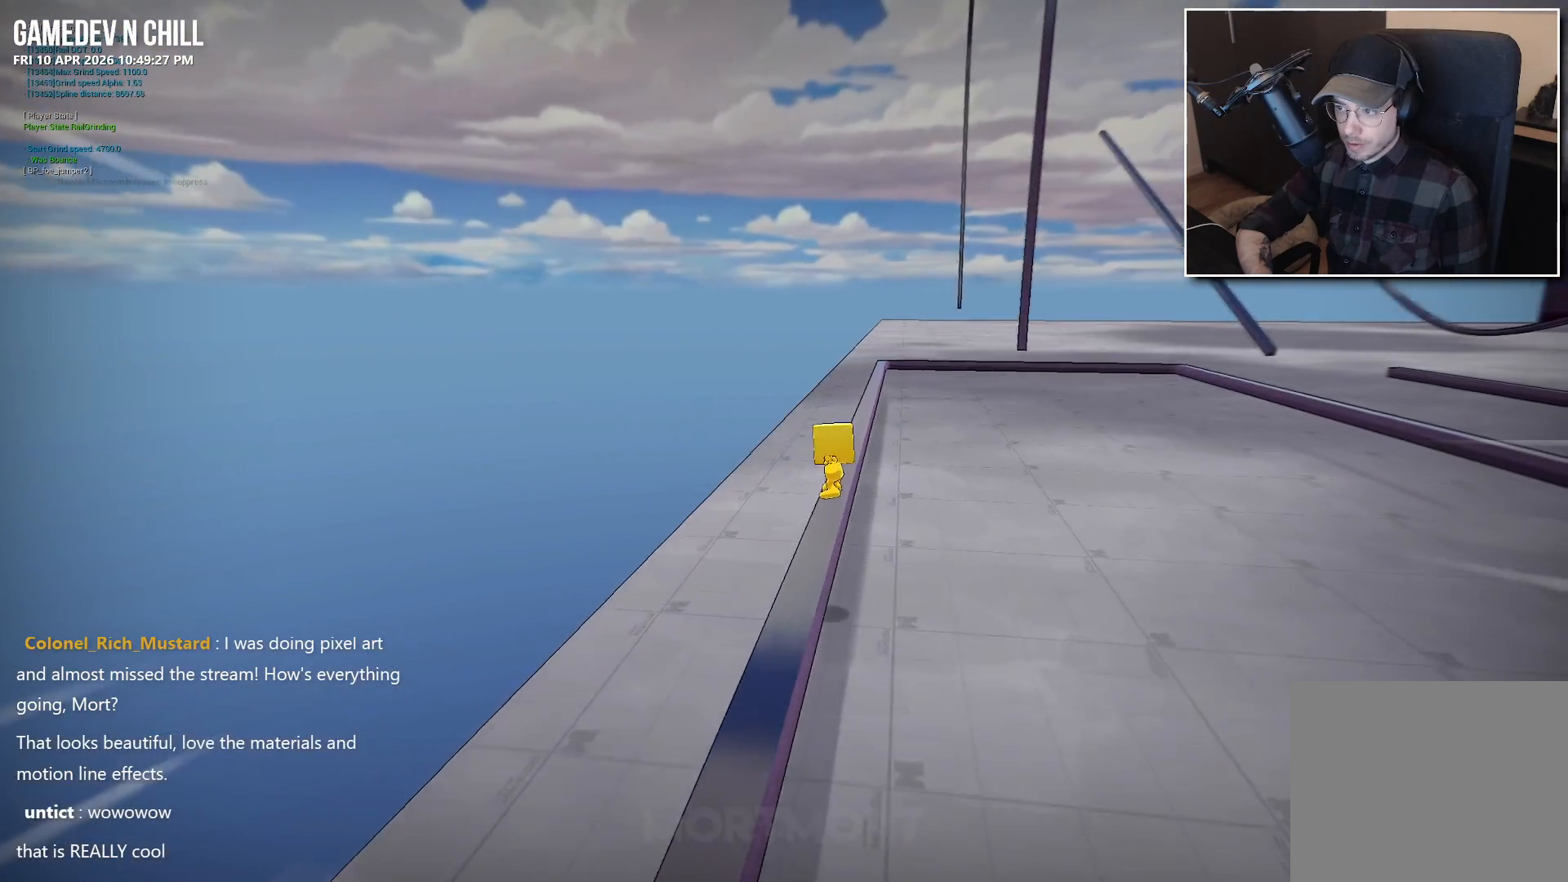
{"buttons": ["A"], "left_stick": "up-right", "right_stick": "center", "events": [[417, "left_stick", "up-right"], [483, "A", "down"]]}
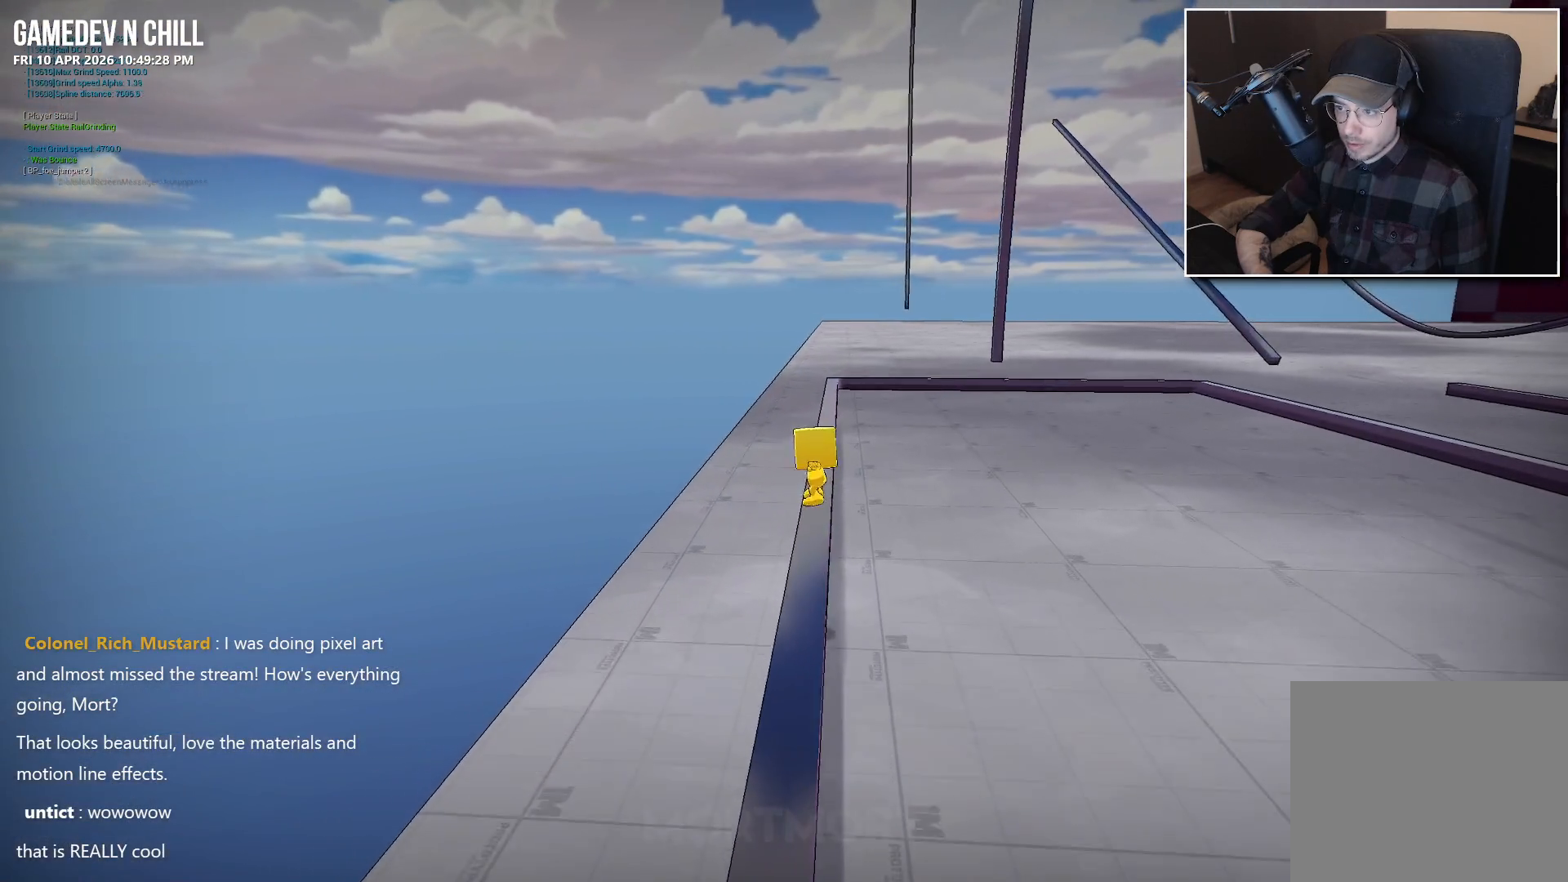
{"buttons": [], "left_stick": "up-right", "right_stick": "center", "events": [[150, "A", "up"]]}
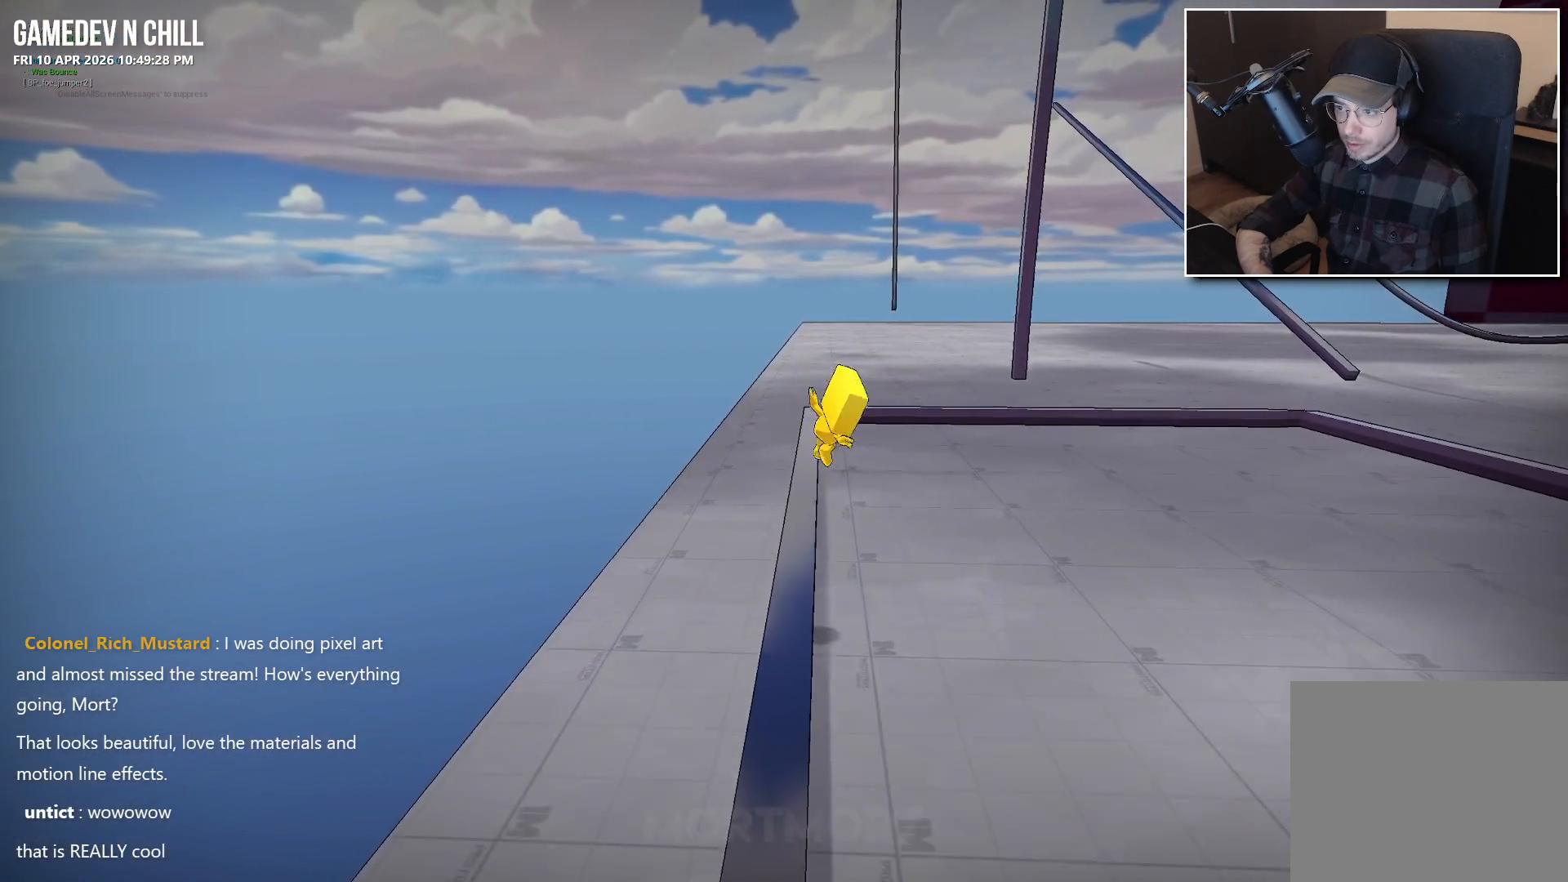
{"buttons": ["L2"], "left_stick": "up-right", "right_stick": "center", "events": [[17, "A", "down"], [217, "A", "up"], [250, "left_stick", "up"], [417, "left_stick", "up-right"], [483, "L2", "down"]]}
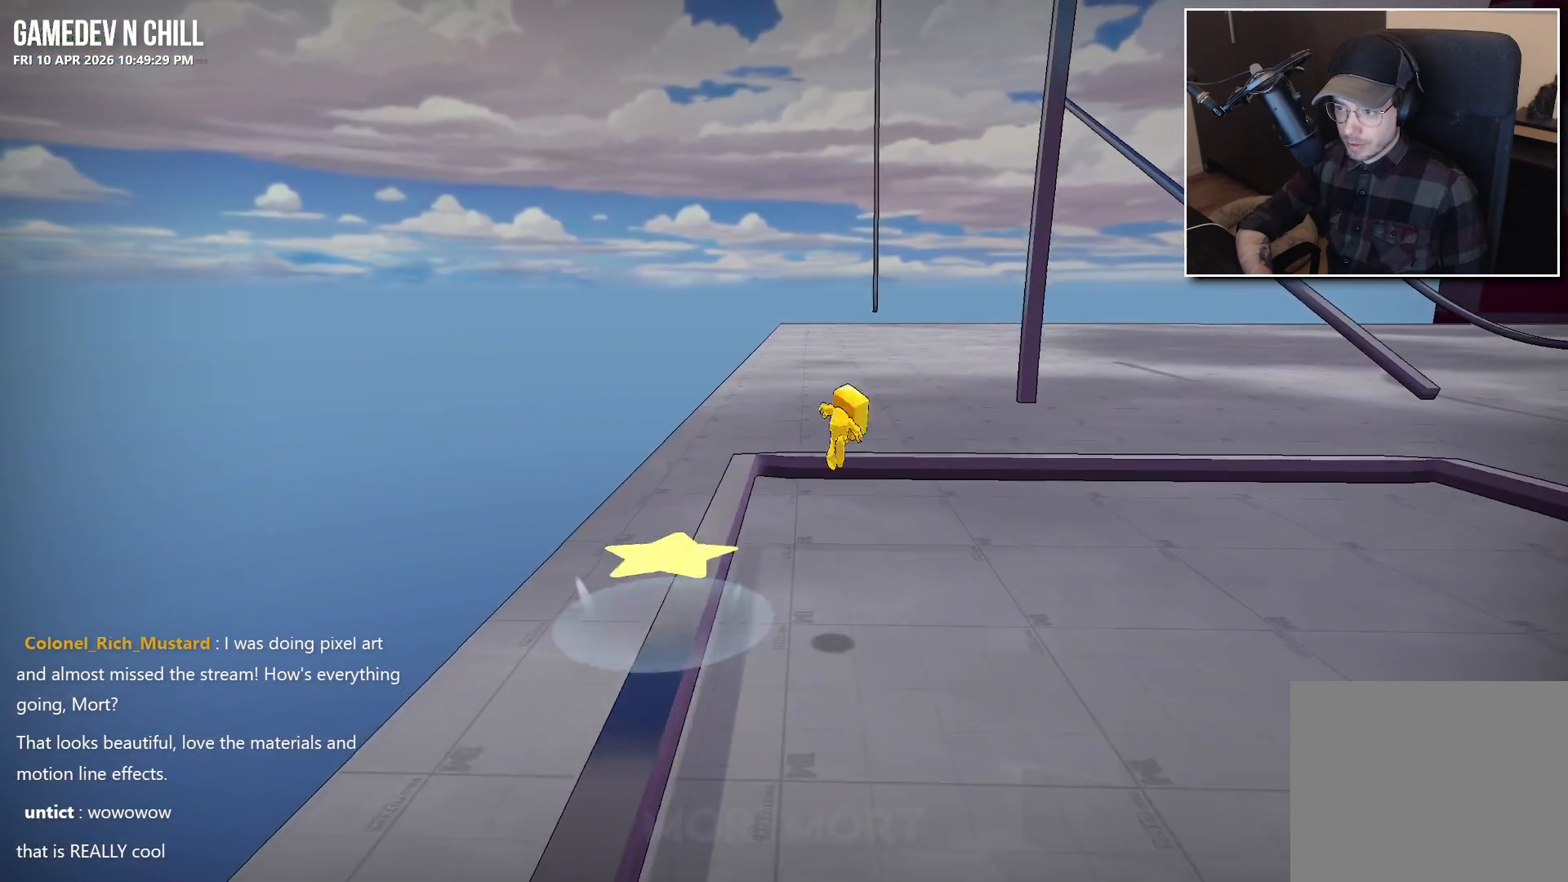
{"buttons": [], "left_stick": "up-left", "right_stick": "right", "events": [[133, "L2", "up"], [150, "left_stick", "up"], [200, "right_stick", "right"], [317, "left_stick", "up-left"]]}
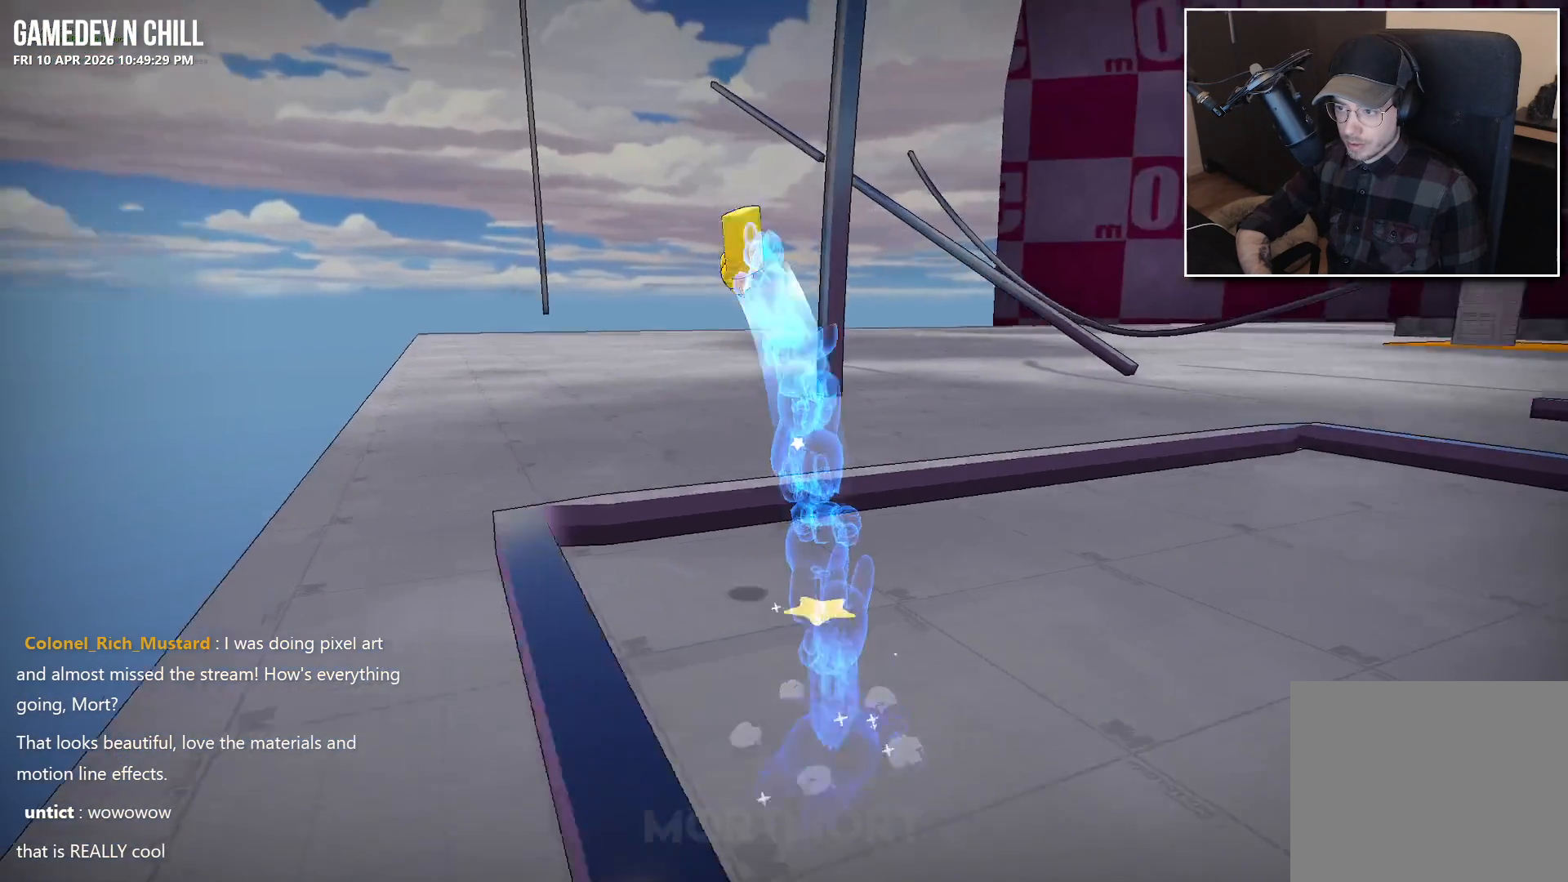
{"buttons": [], "left_stick": "up-left", "right_stick": "right", "events": []}
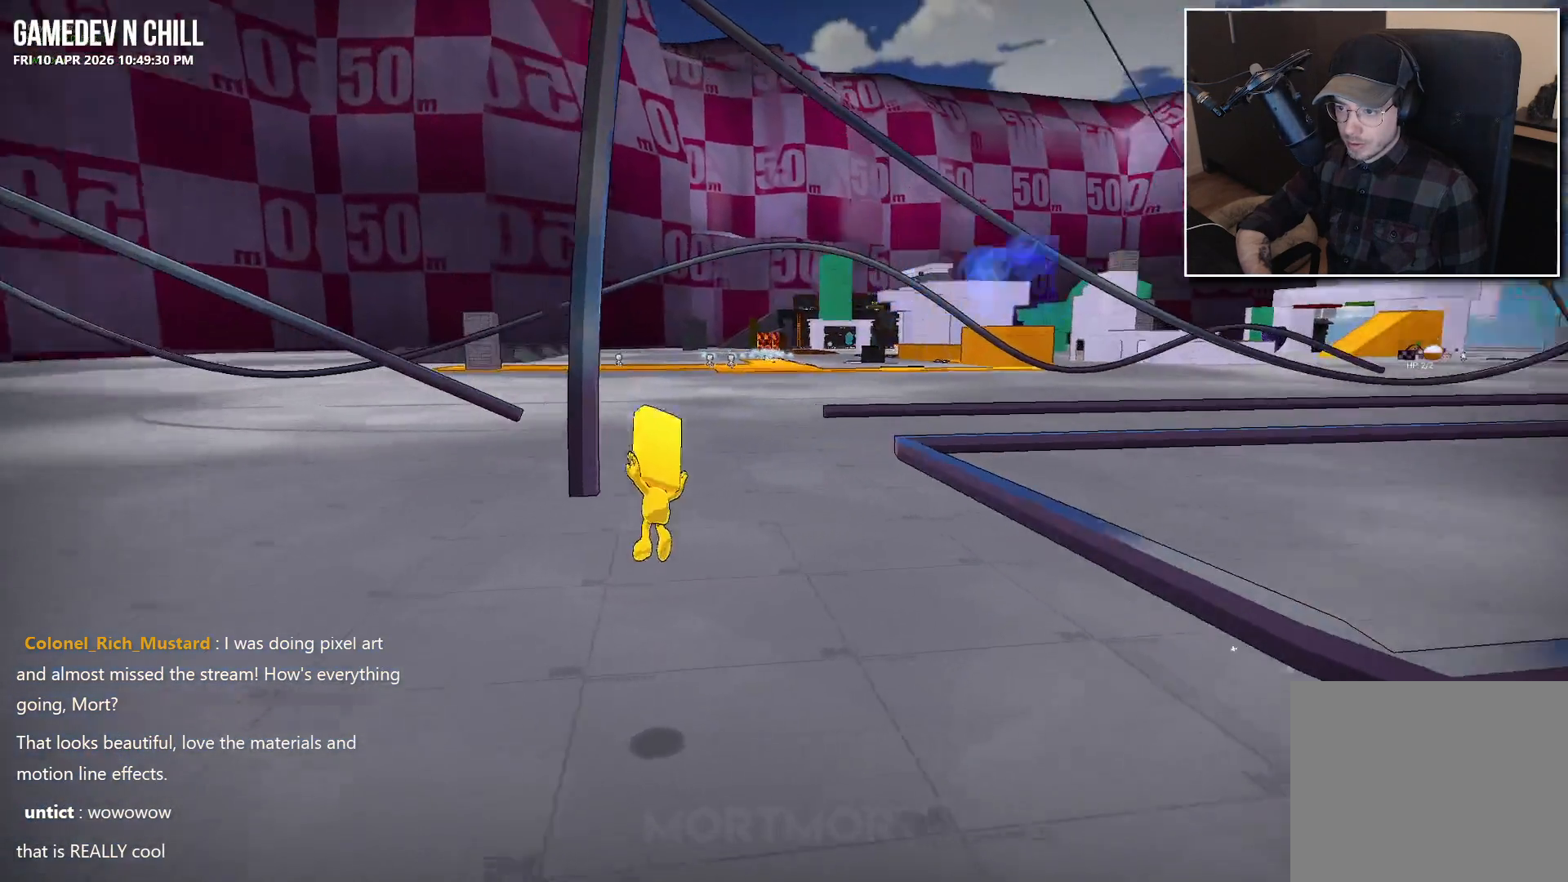
{"buttons": [], "left_stick": "center", "right_stick": "center", "events": [[317, "right_stick", "center"], [367, "left_stick", "center"]]}
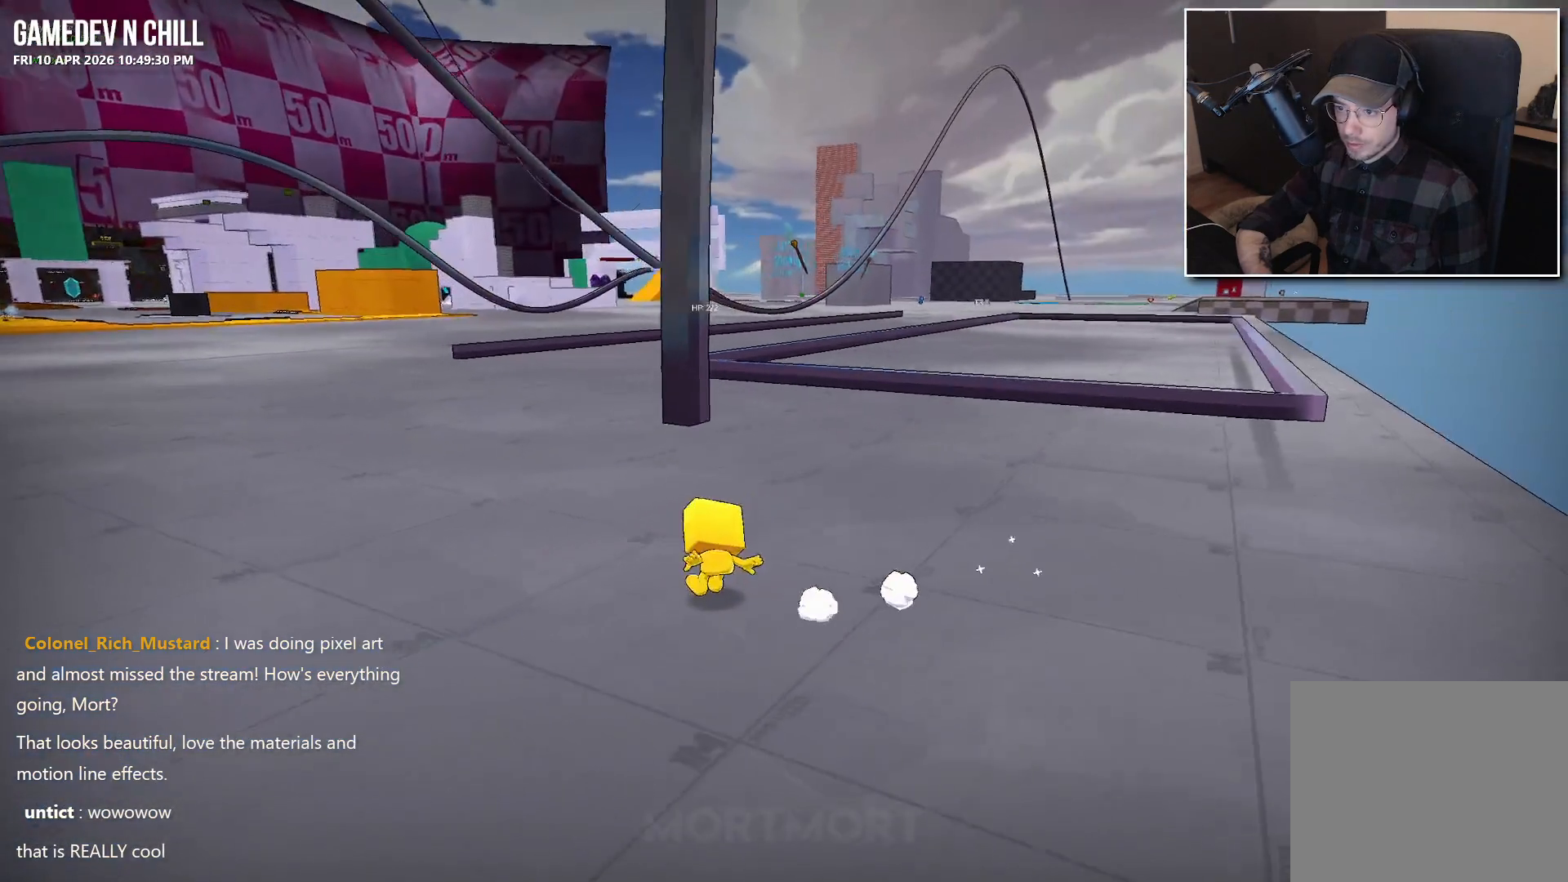
{"buttons": ["A"], "left_stick": "up", "right_stick": "center", "events": [[233, "left_stick", "up-right"], [317, "A", "down"], [500, "left_stick", "up"]]}
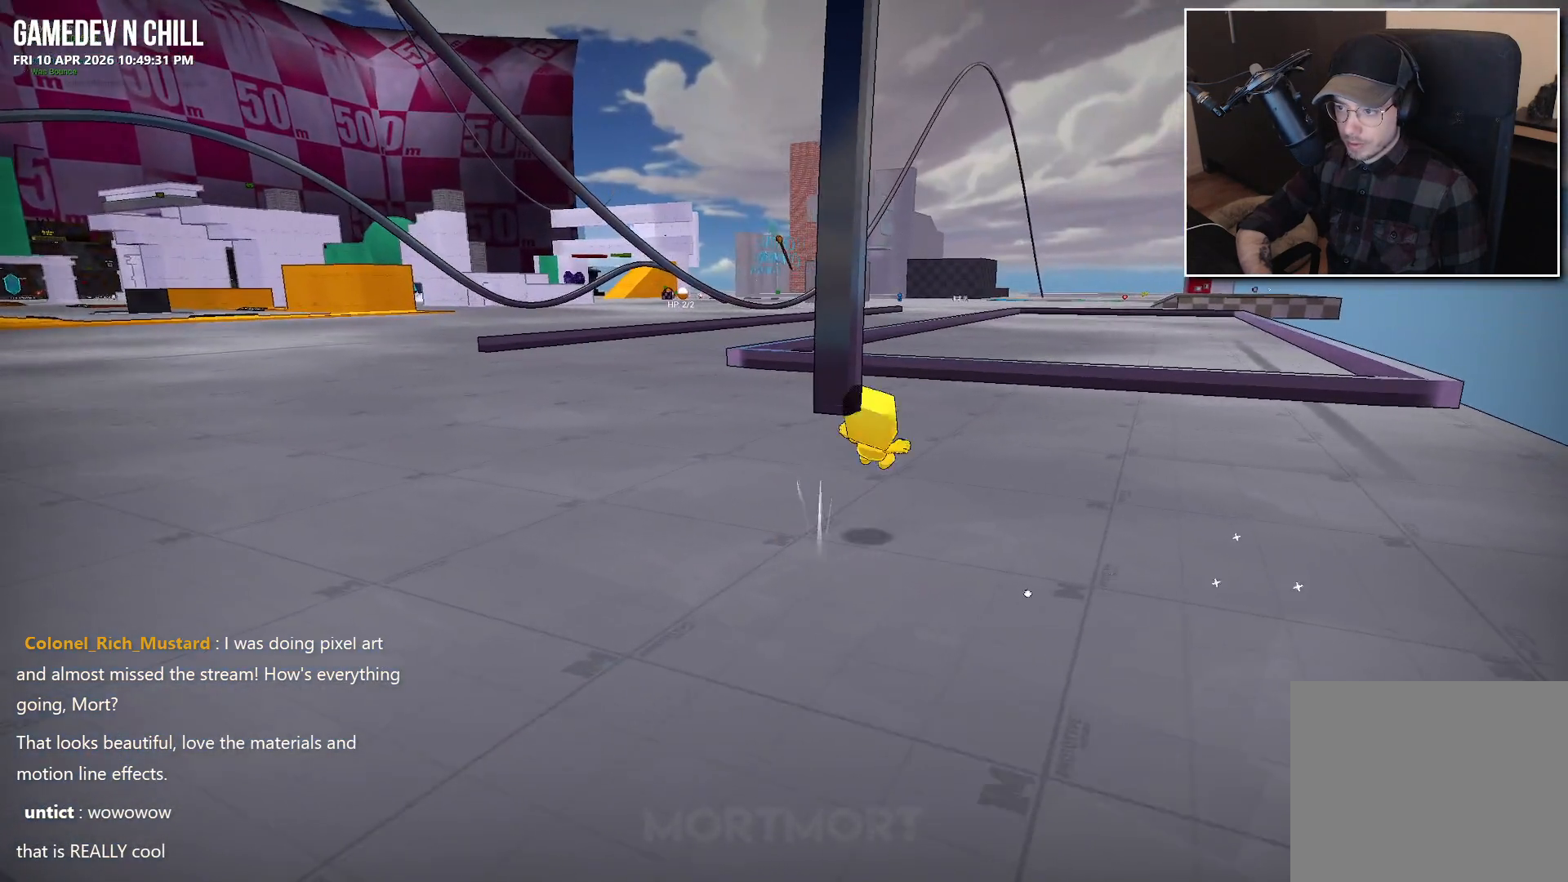
{"buttons": [], "left_stick": "down", "right_stick": "center", "events": [[33, "A", "up"], [200, "left_stick", "up-left"], [367, "left_stick", "down"]]}
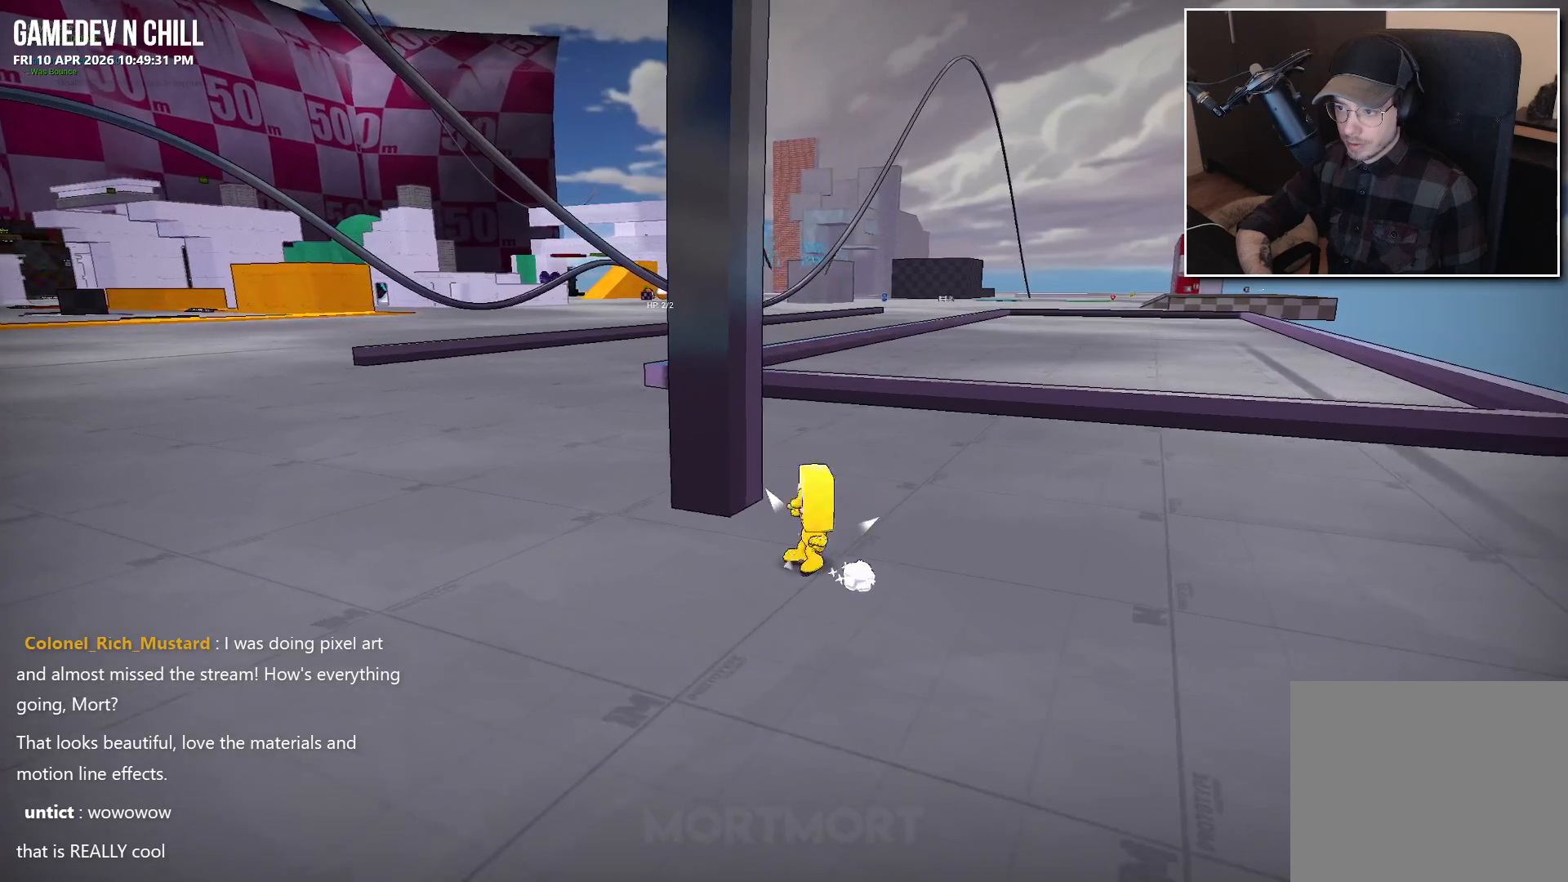
{"buttons": [], "left_stick": "down", "right_stick": "center", "events": []}
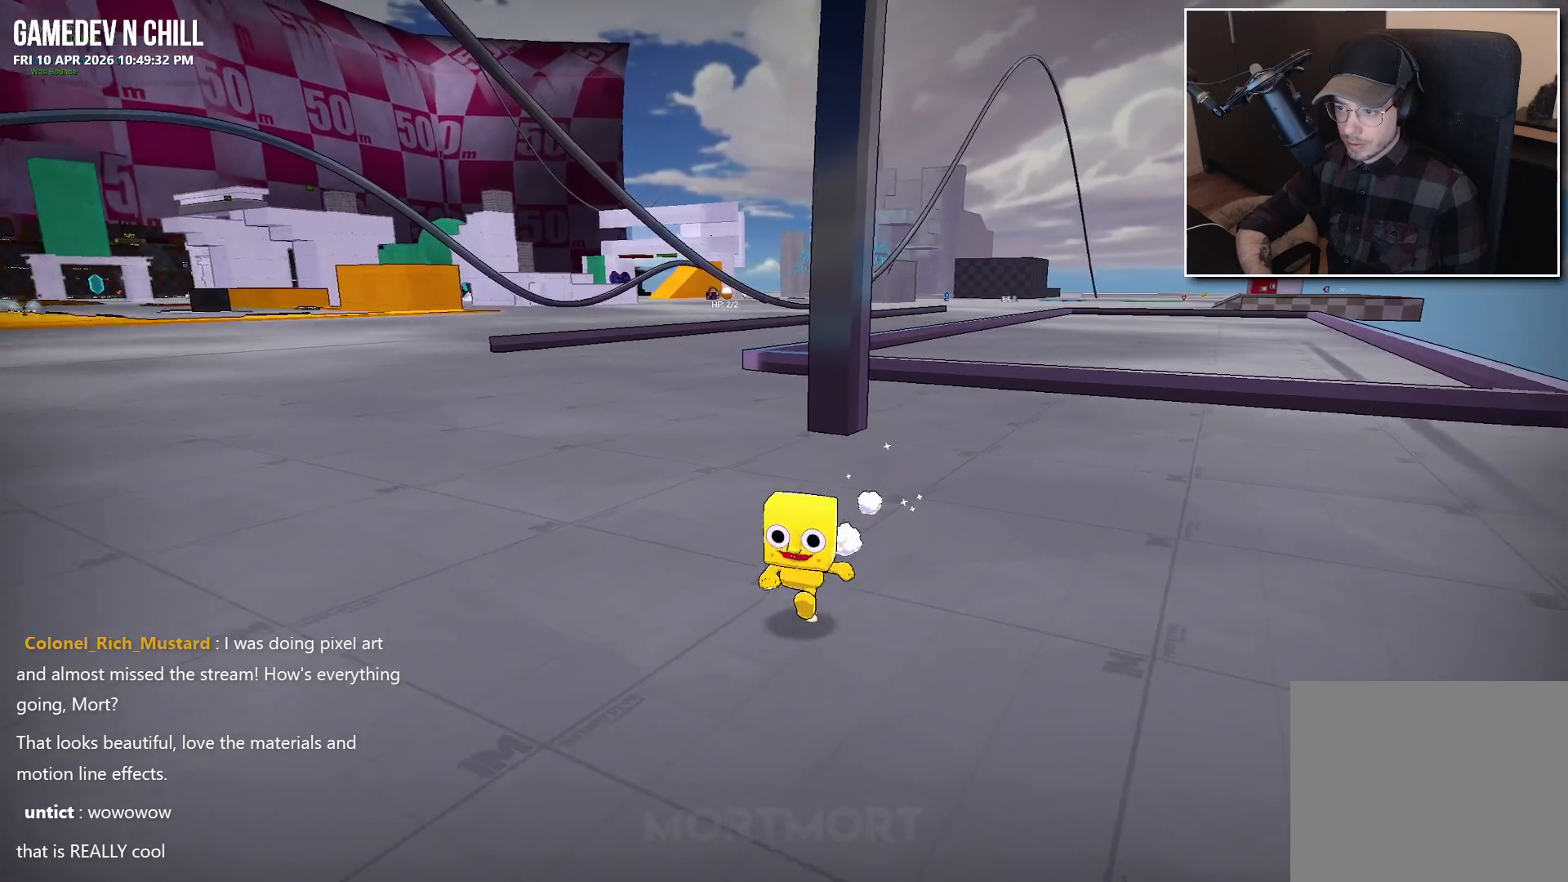
{"buttons": [], "left_stick": "up", "right_stick": "center", "events": [[217, "left_stick", "up"], [317, "A", "down"], [450, "A", "up"]]}
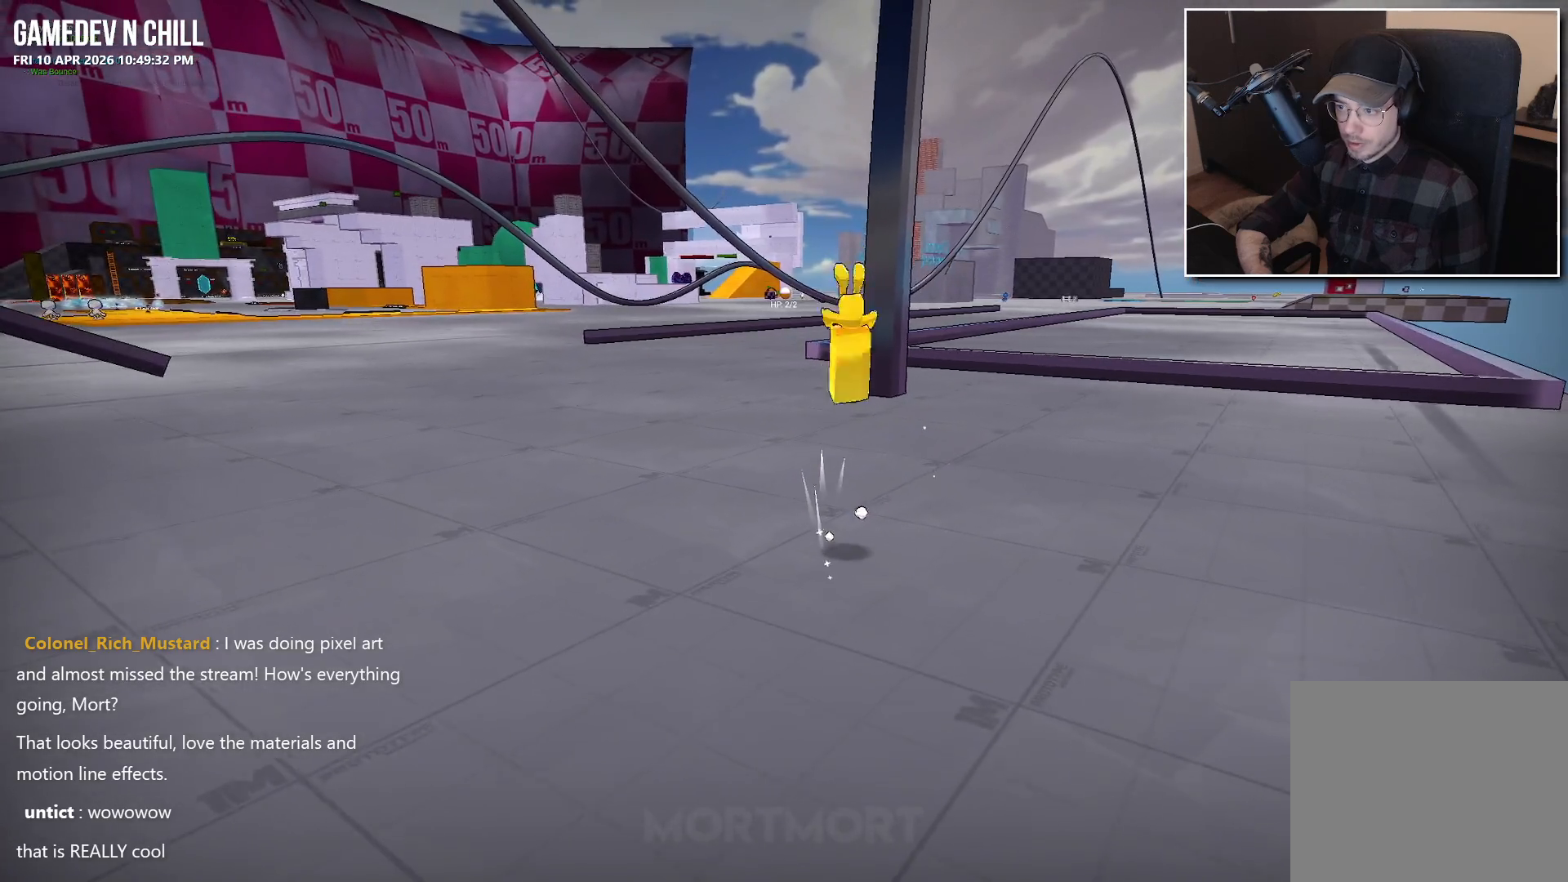
{"buttons": [], "left_stick": "center", "right_stick": "center", "events": [[150, "left_stick", "center"]]}
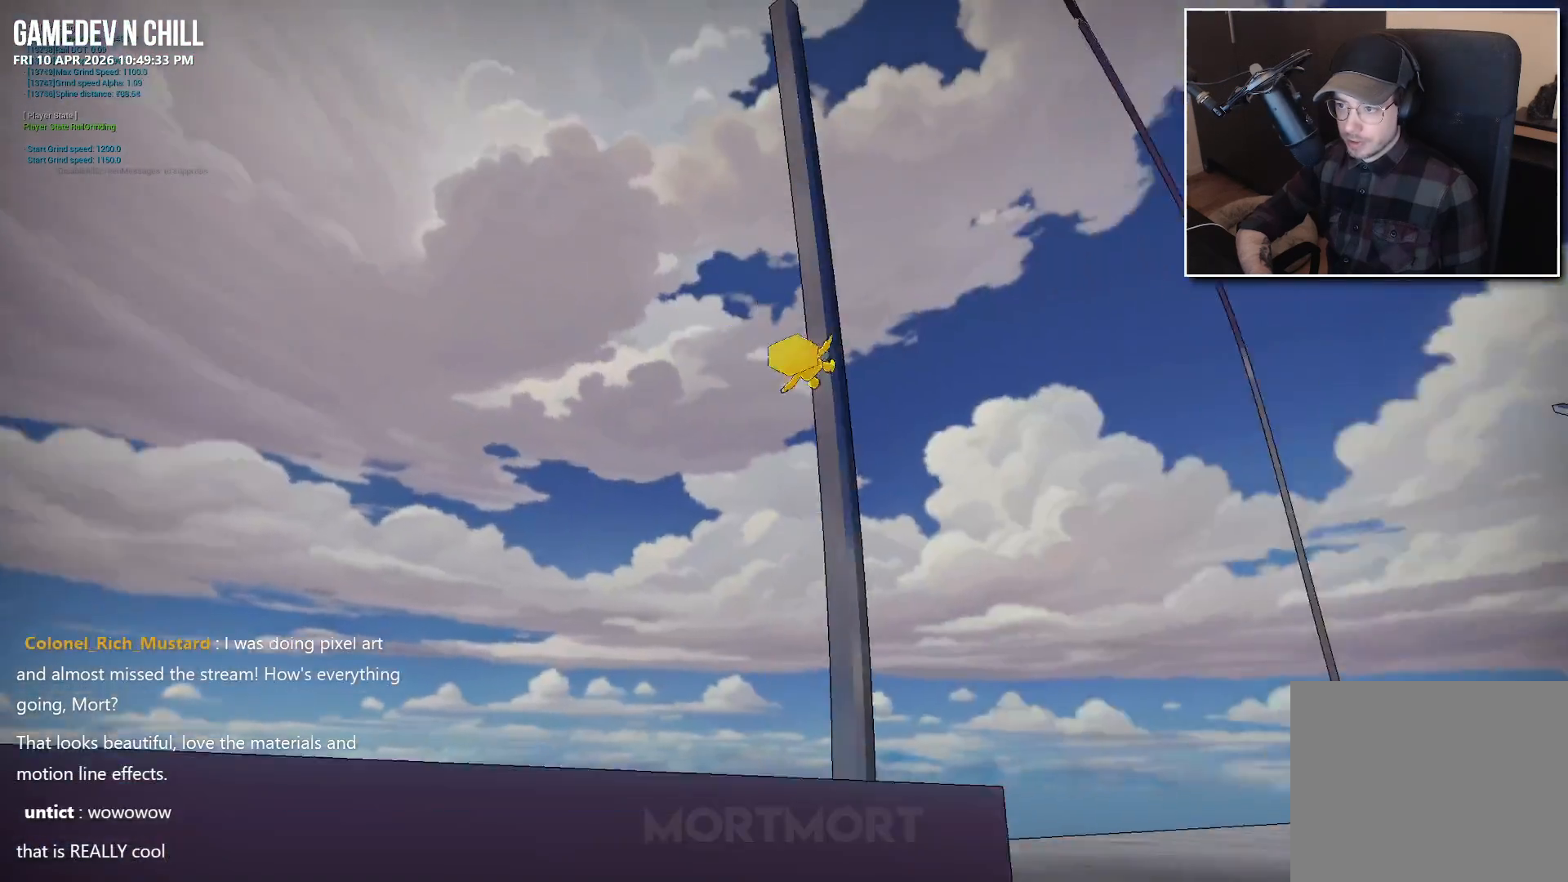
{"buttons": [], "left_stick": "center", "right_stick": "center", "events": []}
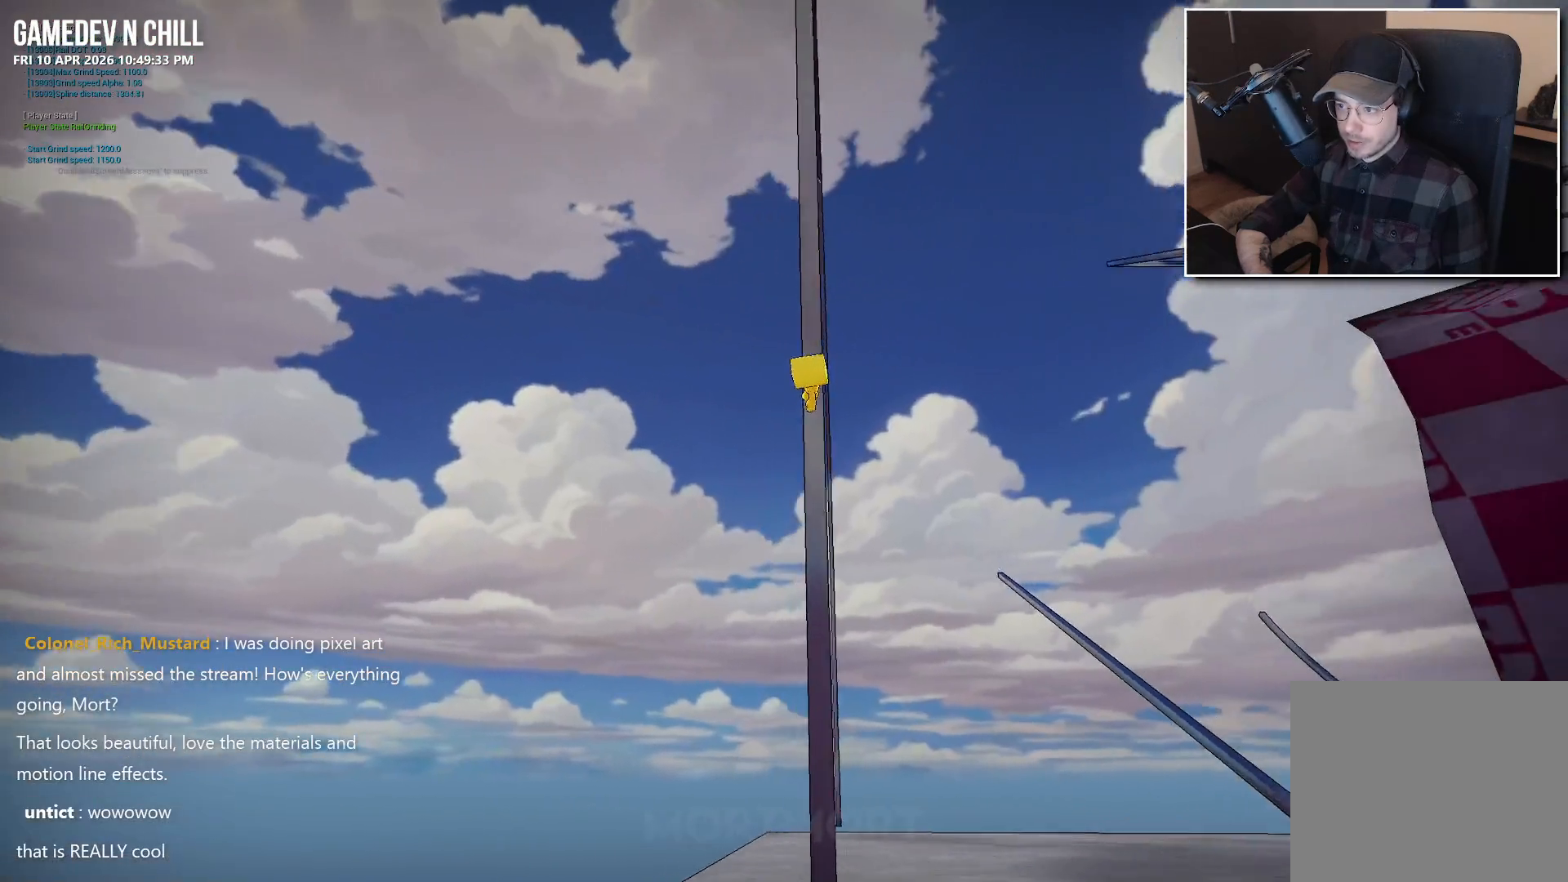
{"buttons": ["A"], "left_stick": "center", "right_stick": "center", "events": [[300, "A", "down"]]}
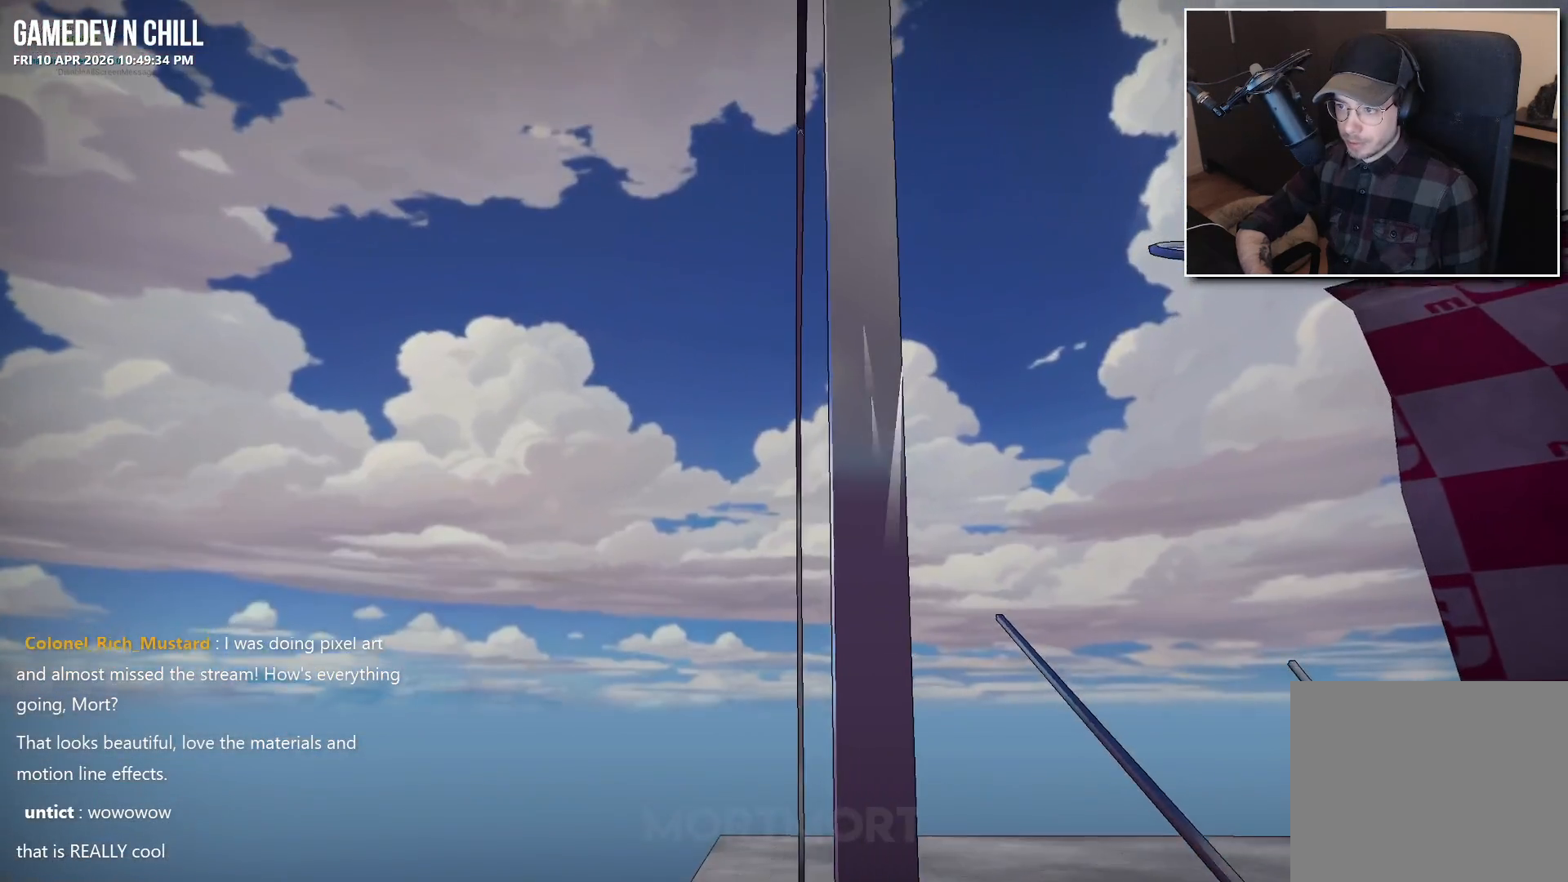
{"buttons": [], "left_stick": "up", "right_stick": "center", "events": [[200, "A", "up"], [333, "left_stick", "up"], [367, "right_stick", "down"], [483, "right_stick", "center"]]}
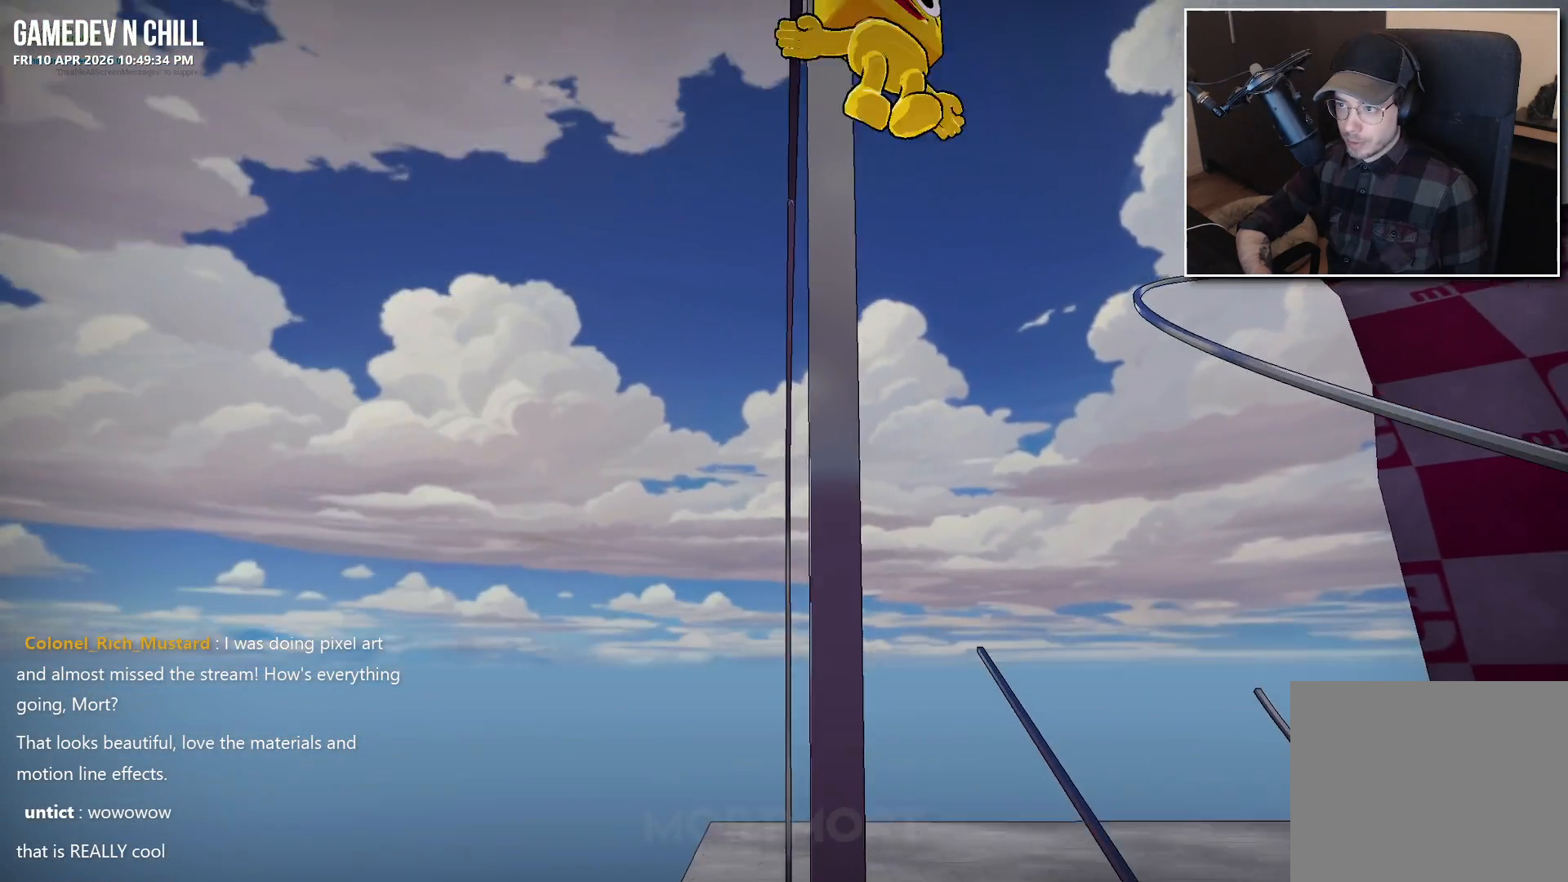
{"buttons": [], "left_stick": "up", "right_stick": "center", "events": [[117, "A", "down"], [450, "A", "up"]]}
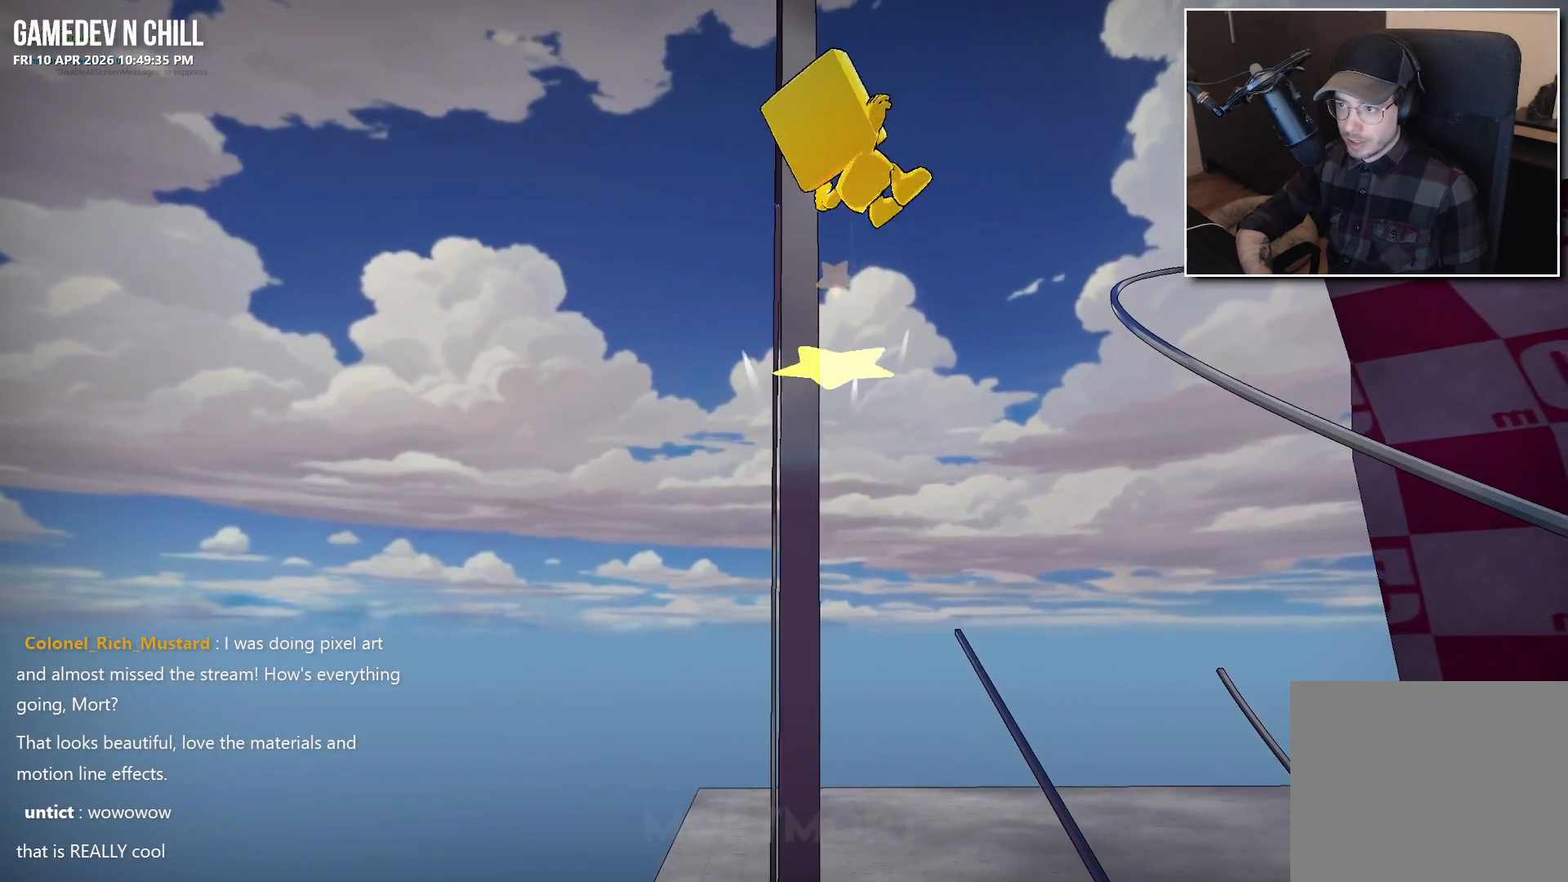
{"buttons": ["B"], "left_stick": "up", "right_stick": "center", "events": [[350, "B", "down"]]}
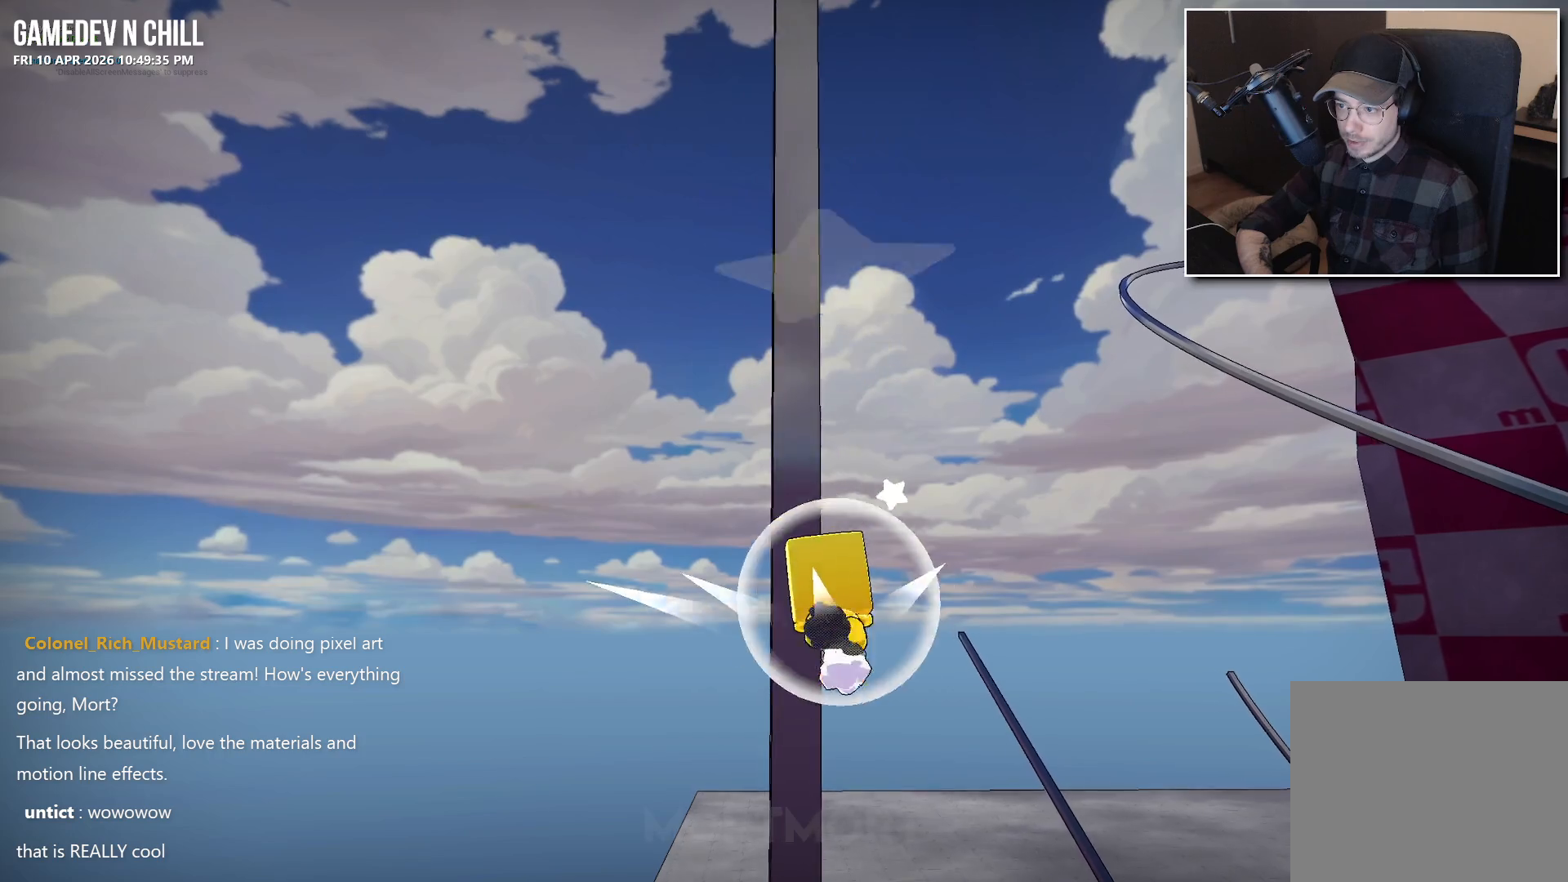
{"buttons": [], "left_stick": "center", "right_stick": "center", "events": [[67, "B", "up"], [400, "left_stick", "center"]]}
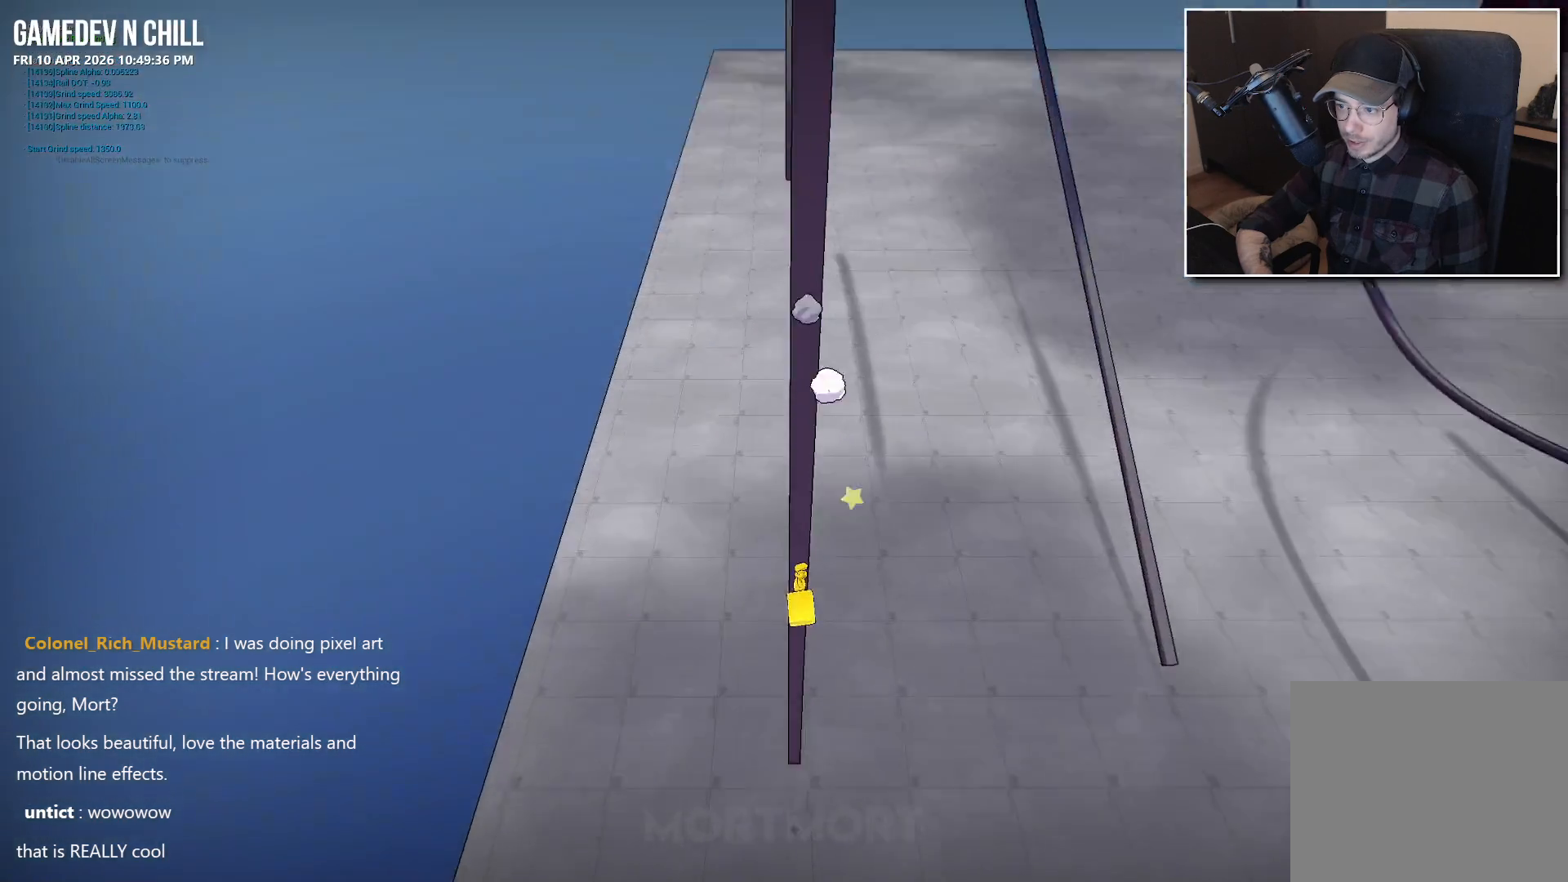
{"buttons": [], "left_stick": "center", "right_stick": "up", "events": [[500, "right_stick", "up"]]}
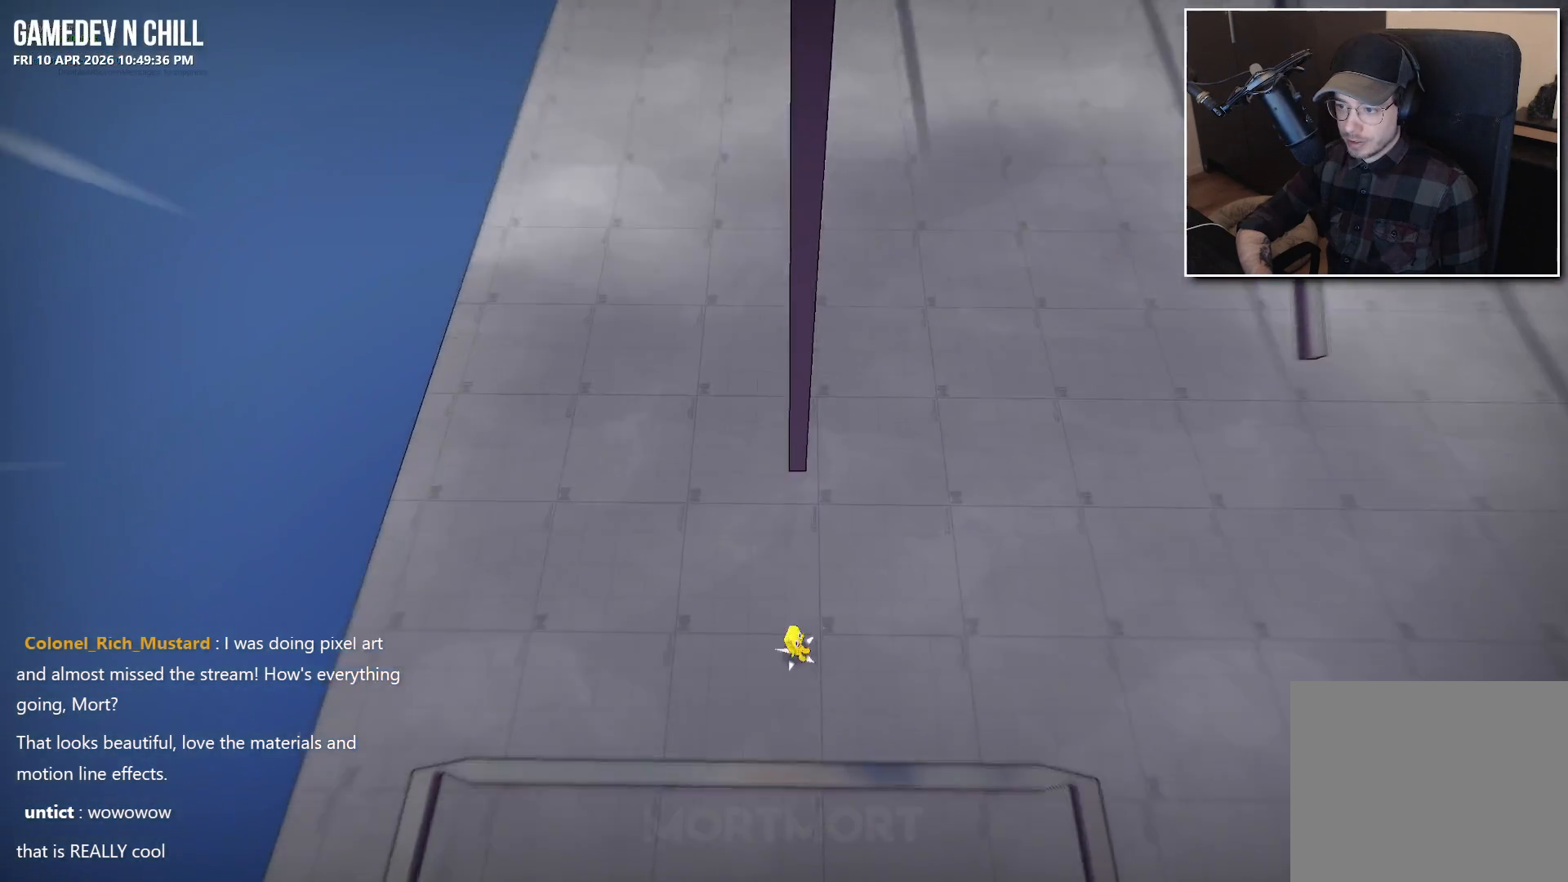
{"buttons": [], "left_stick": "down", "right_stick": "center", "events": [[83, "left_stick", "down"], [350, "right_stick", "center"]]}
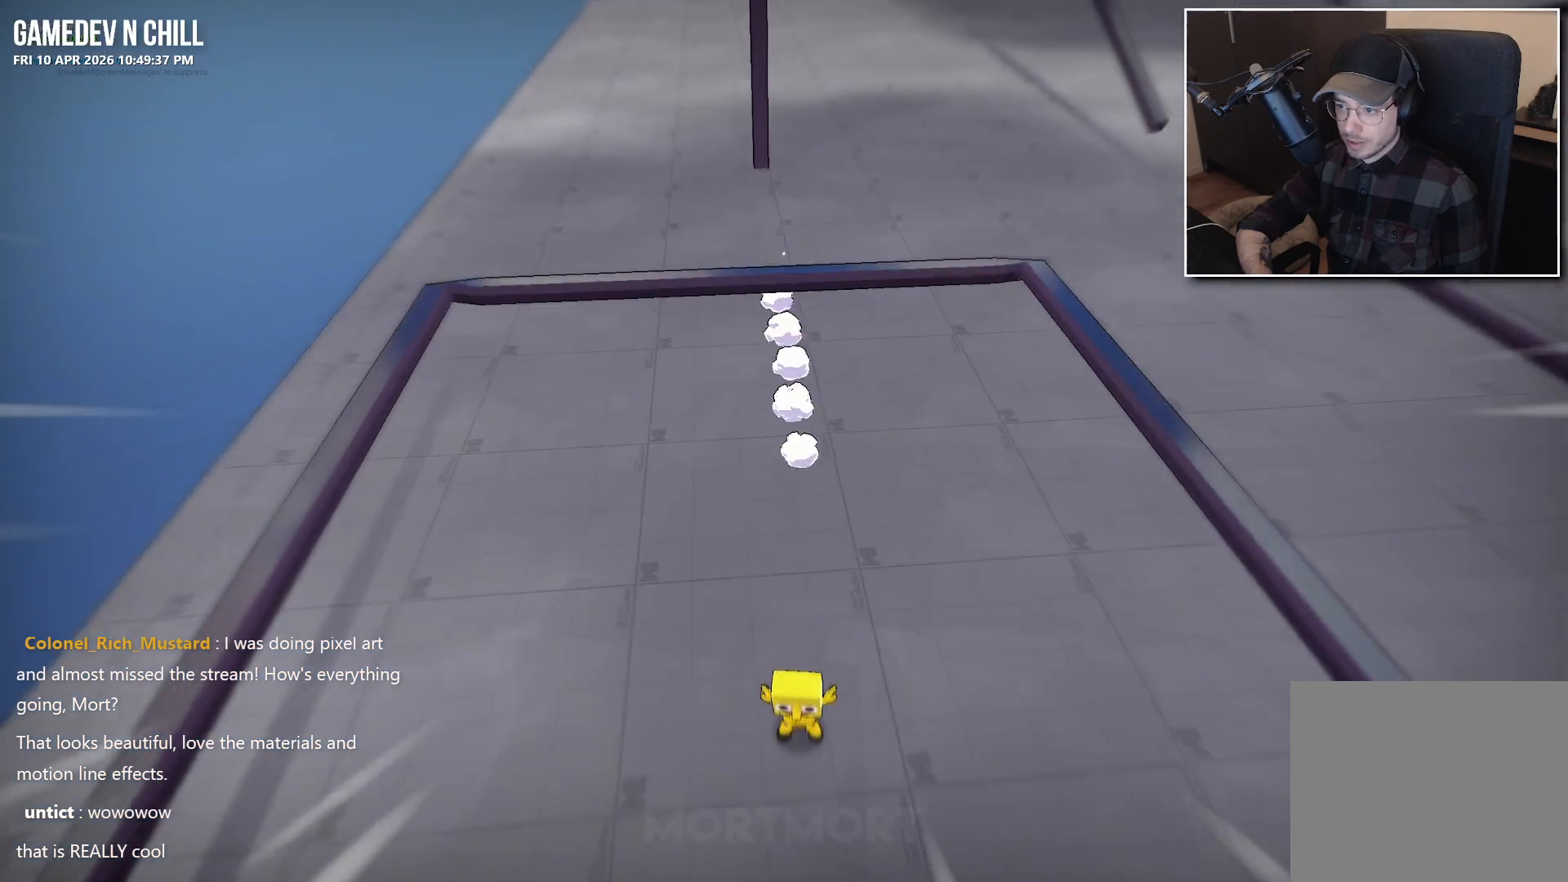
{"buttons": [], "left_stick": "up", "right_stick": "center", "events": [[317, "left_stick", "up-left"], [433, "left_stick", "up"]]}
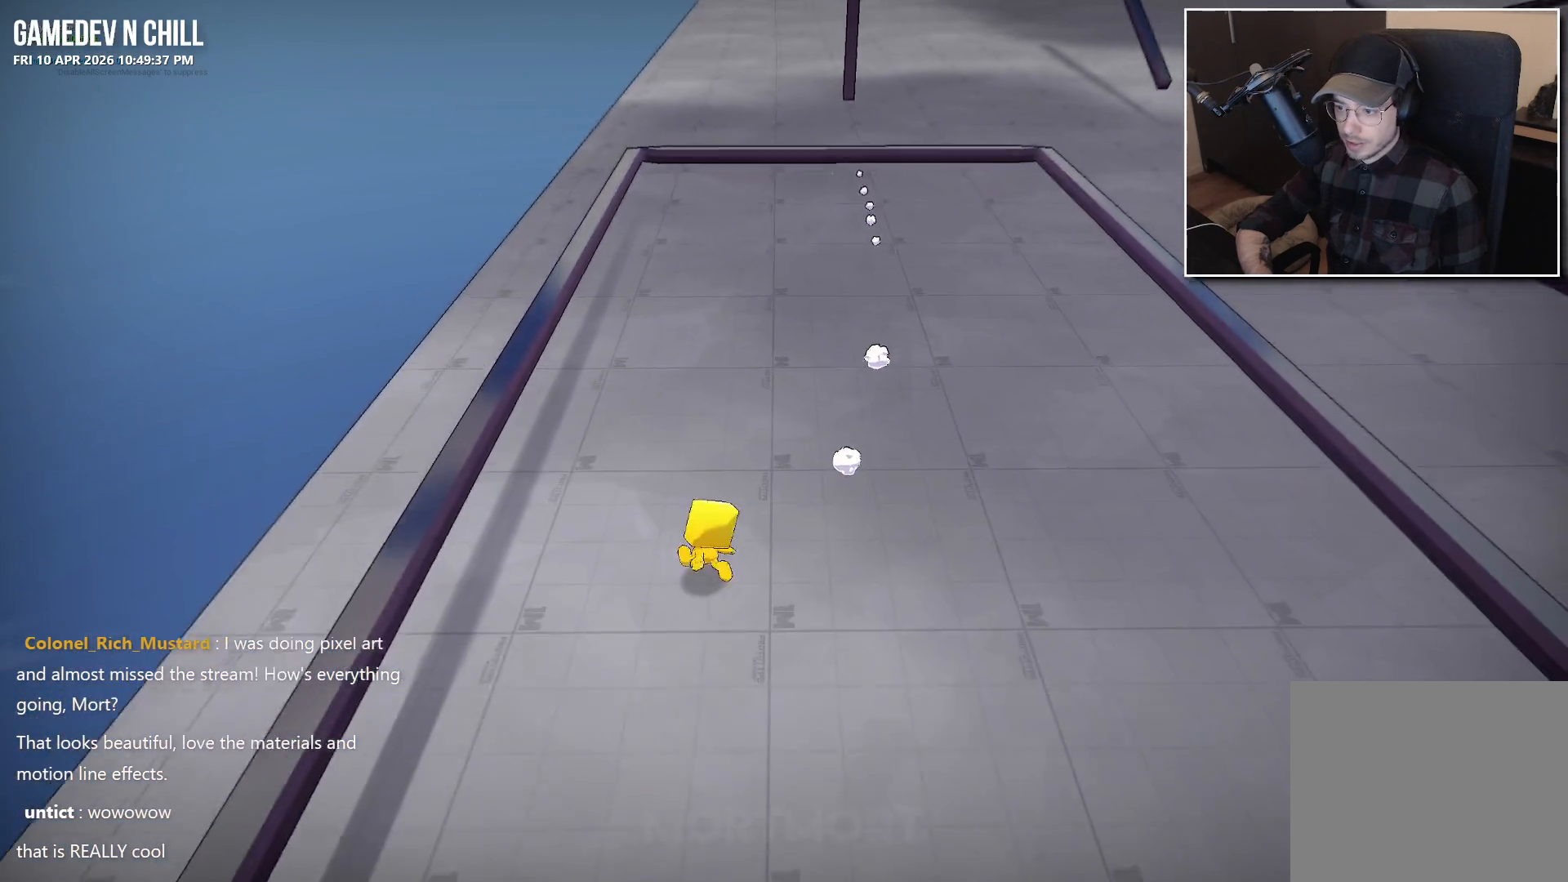
{"buttons": [], "left_stick": "up", "right_stick": "up", "events": [[250, "right_stick", "up"]]}
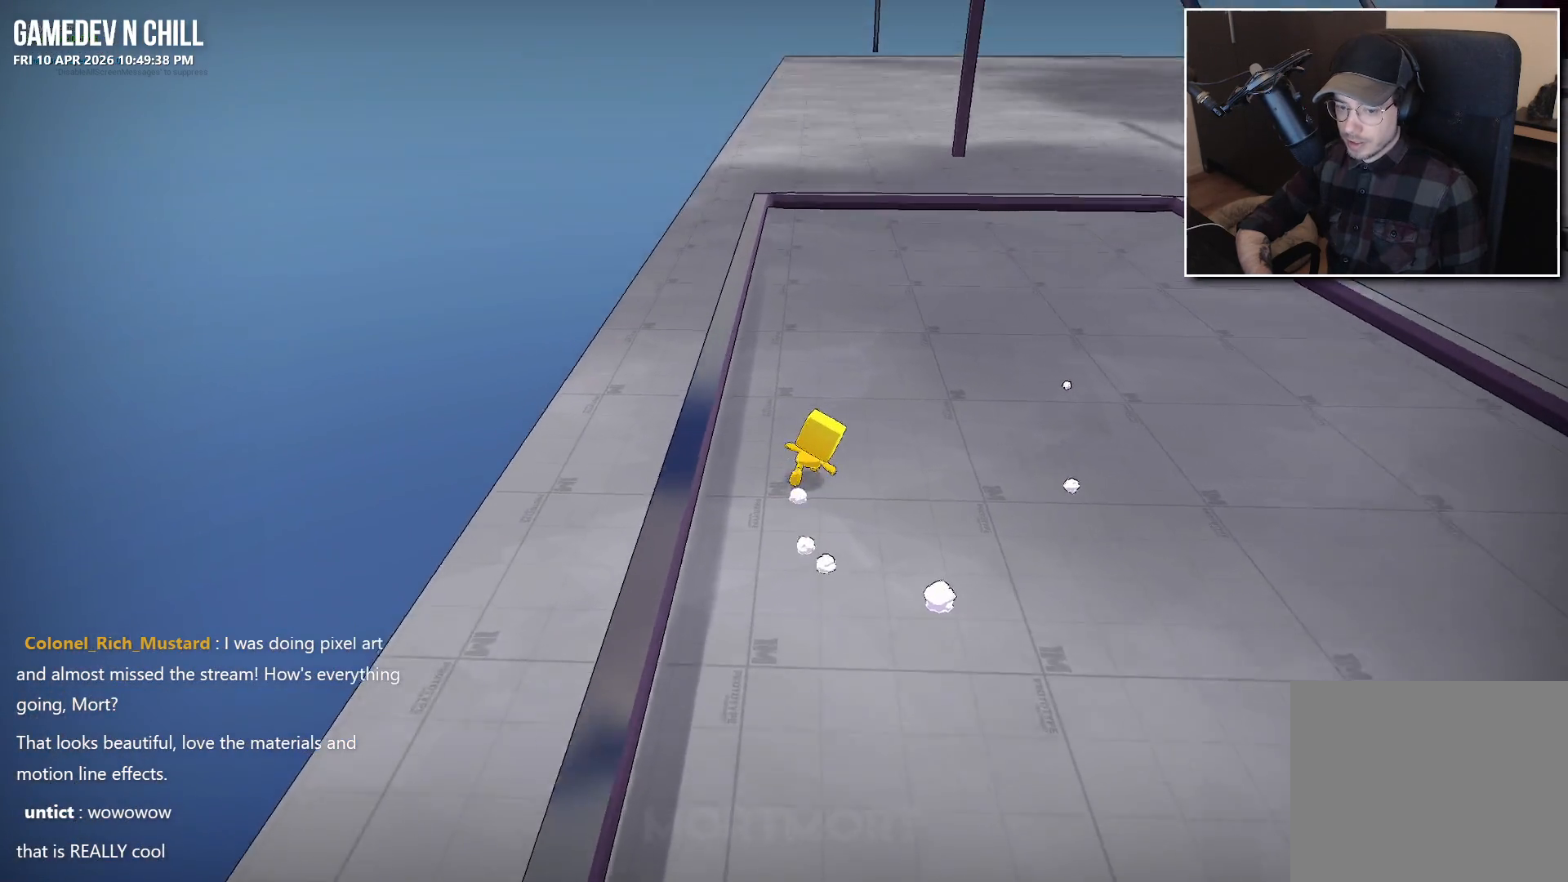
{"buttons": [], "left_stick": "up", "right_stick": "right", "events": [[83, "right_stick", "center"], [167, "A", "down"], [283, "A", "up"], [317, "L2", "down"], [433, "L2", "up"], [500, "right_stick", "right"]]}
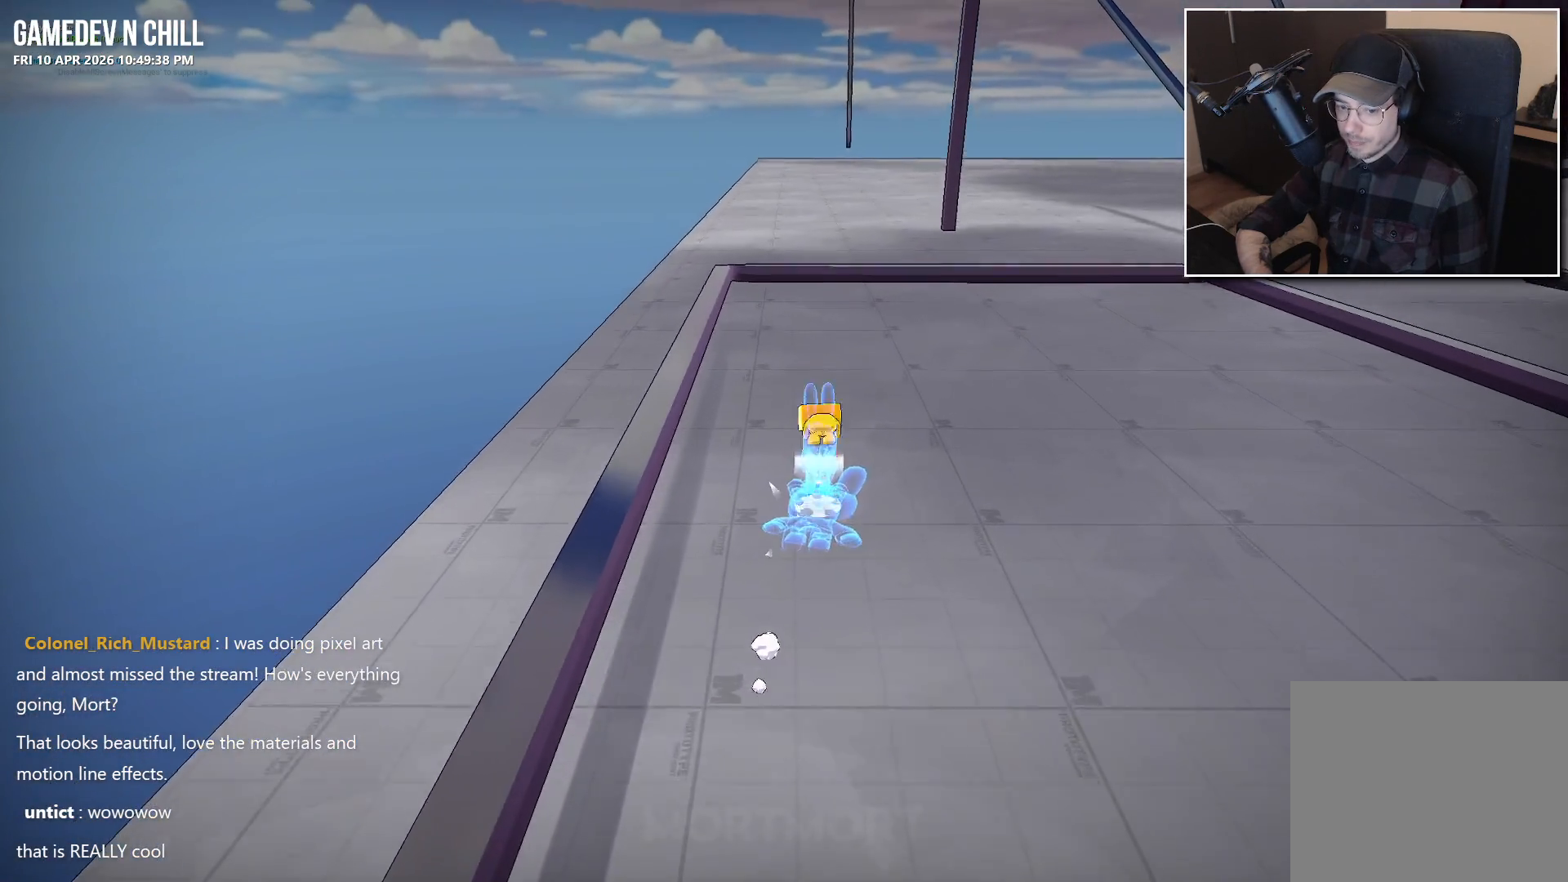
{"buttons": [], "left_stick": "up-left", "right_stick": "right", "events": [[50, "L2", "down"], [150, "L2", "up"], [167, "left_stick", "up-left"], [217, "L2", "down"], [333, "L2", "up"]]}
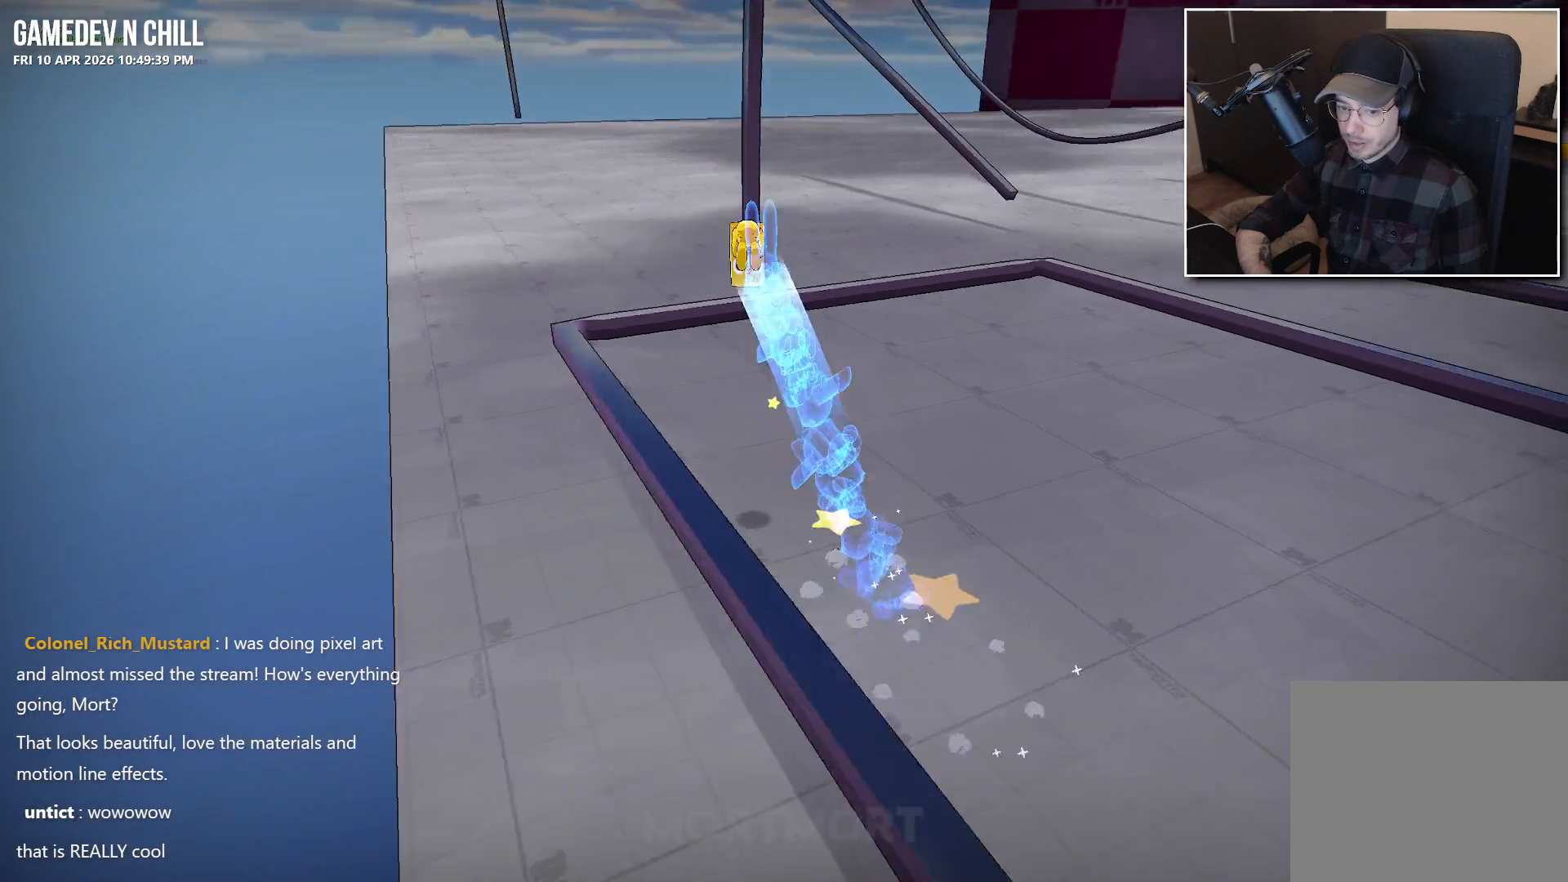
{"buttons": [], "left_stick": "up-left", "right_stick": "center", "events": [[83, "right_stick", "center"]]}
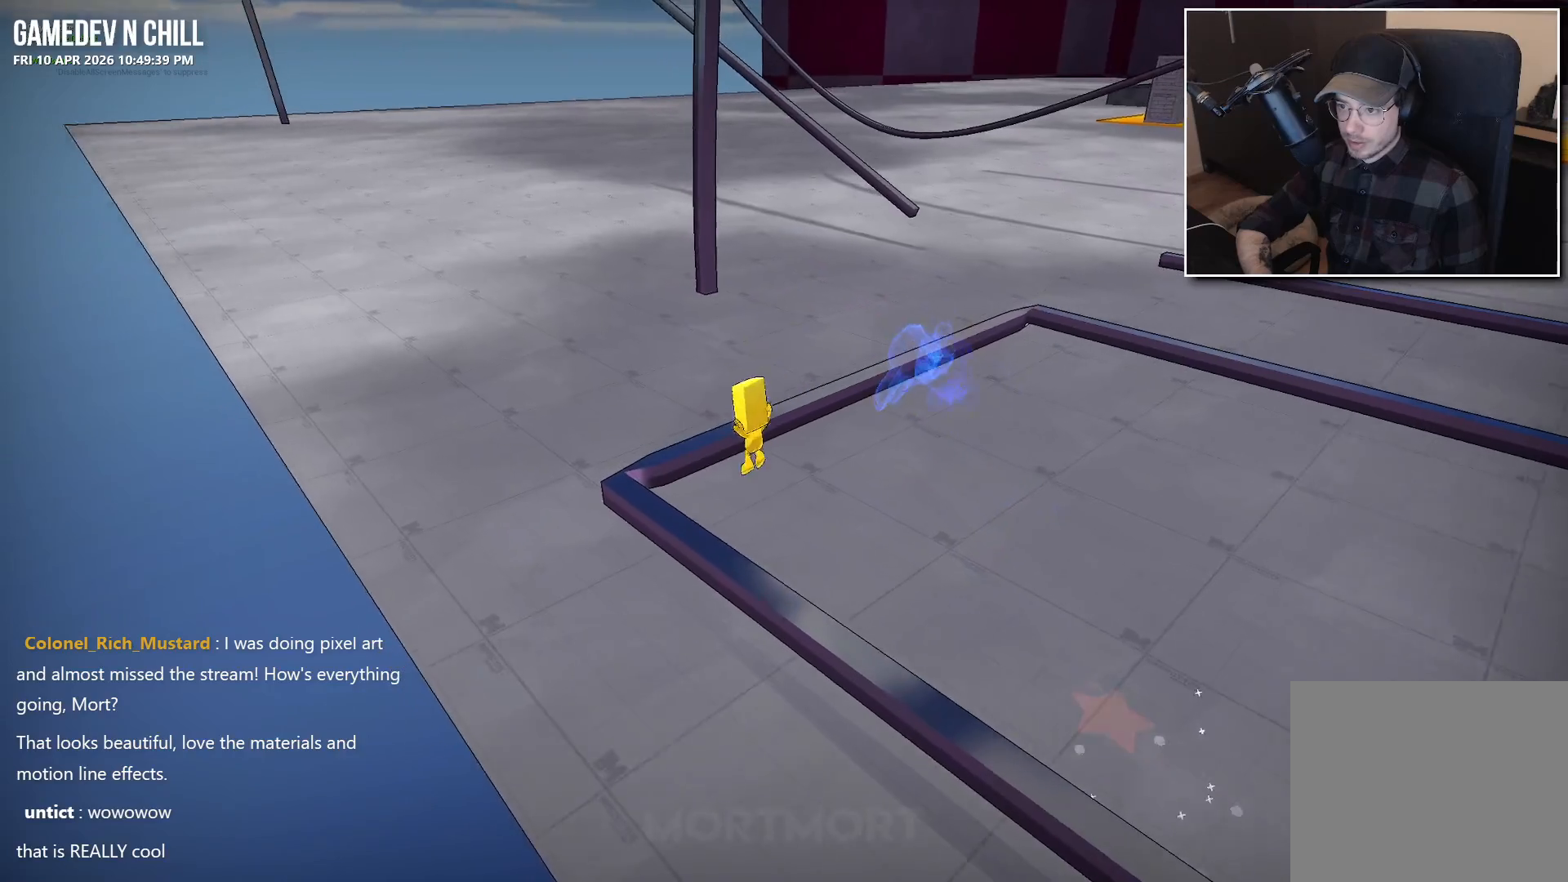
{"buttons": [], "left_stick": "up-left", "right_stick": "right", "events": [[50, "A", "down"], [200, "A", "up"], [417, "right_stick", "right"]]}
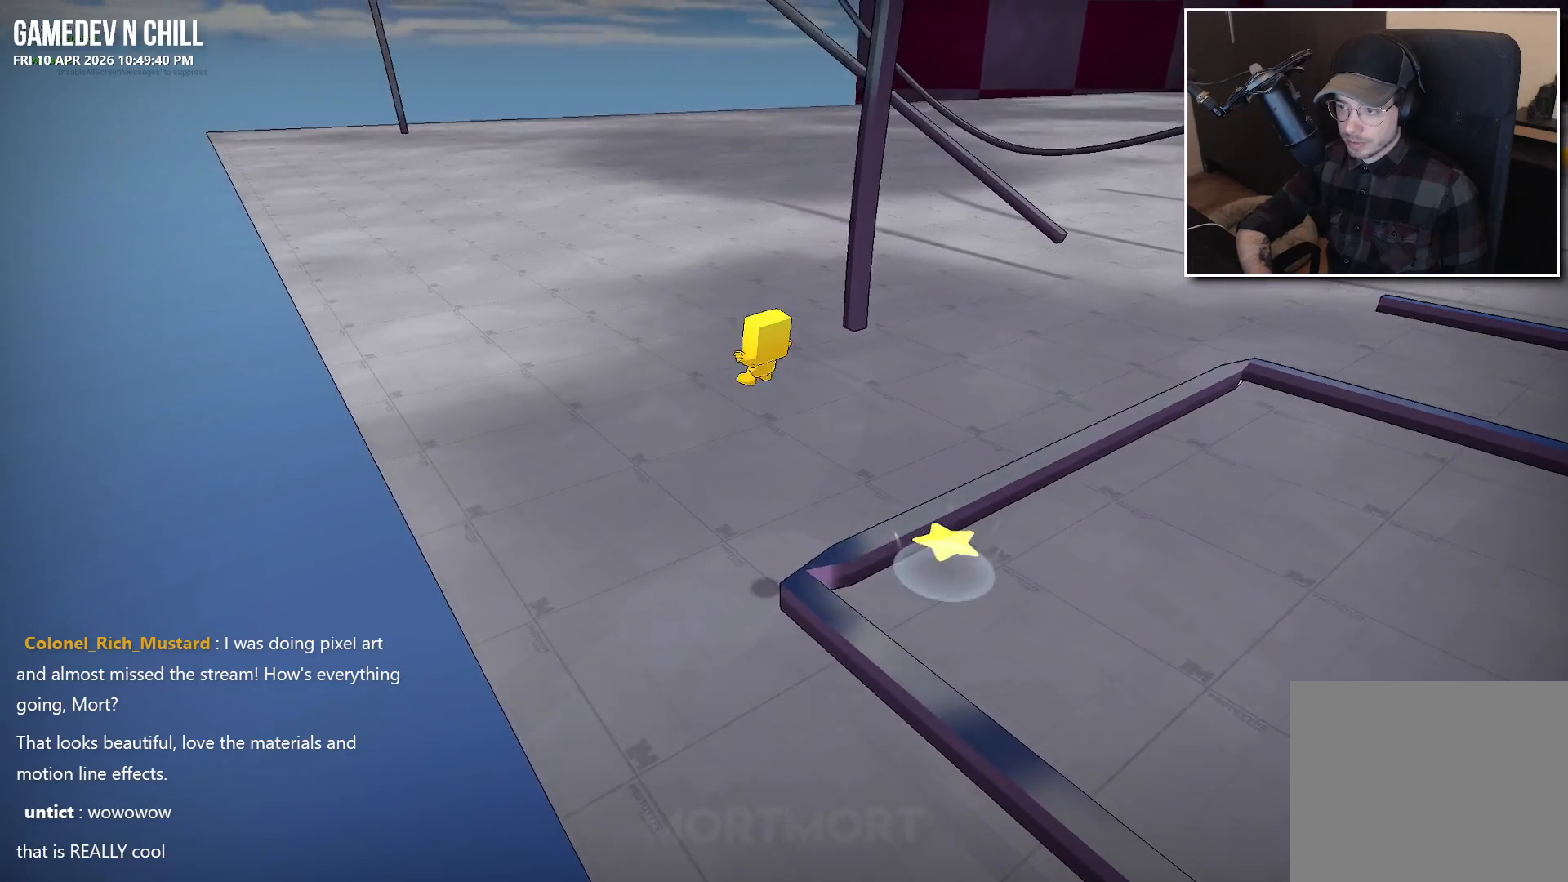
{"buttons": [], "left_stick": "up-left", "right_stick": "right", "events": []}